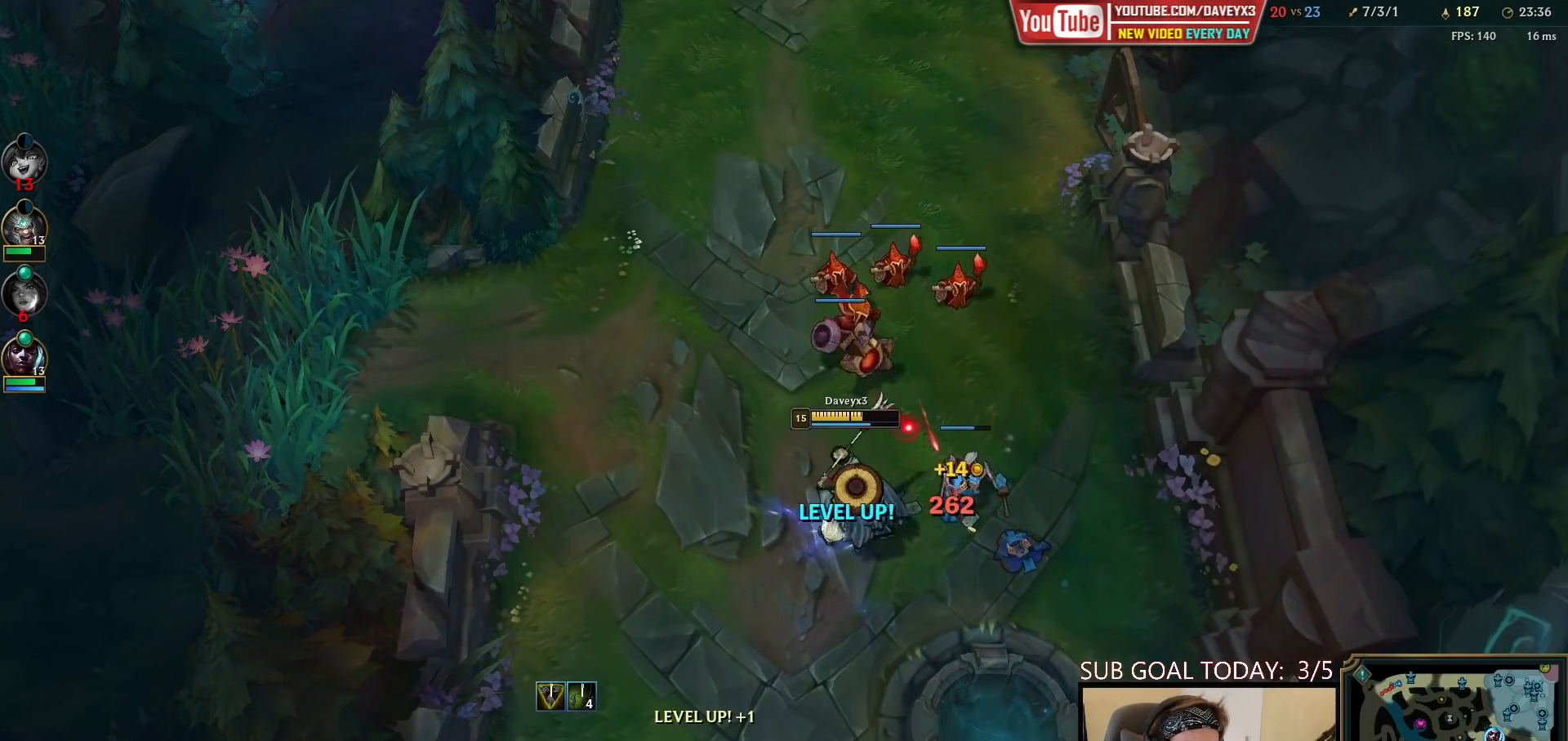
Gameplay with keyboard and mouse; each line is a JSON object with the keys and mouse buttons held at the frame after it. "events" lists presses ("down") and releases ("up") of "a", "ctrl", "d", "e", "f", "q", "r", "s", "shift", "space", "tab", "w", "mouse_left", "mouse_wheel", "mouse_right", "mouse_mb4" and "mouse_mb5" between this image and that frame as [ms after this image, input, new state], when the widget could be followed in between. "mouse_left", "mouse_wheel", "mouse_right", "mouse_mb4", "mouse_mb5" = the "left", "wheel", "right", "mb4", "mb5" buttons of the "mouse" list. No other keys are recorded. "wheel" means that the mouse wheel is clicked or scrolled. Mouse movement is not recorded.
{"keys": ["space", "tab"], "mouse": [], "events": [[67, "mouse_right", "up"], [83, "space", "down"], [267, "tab", "down"]]}
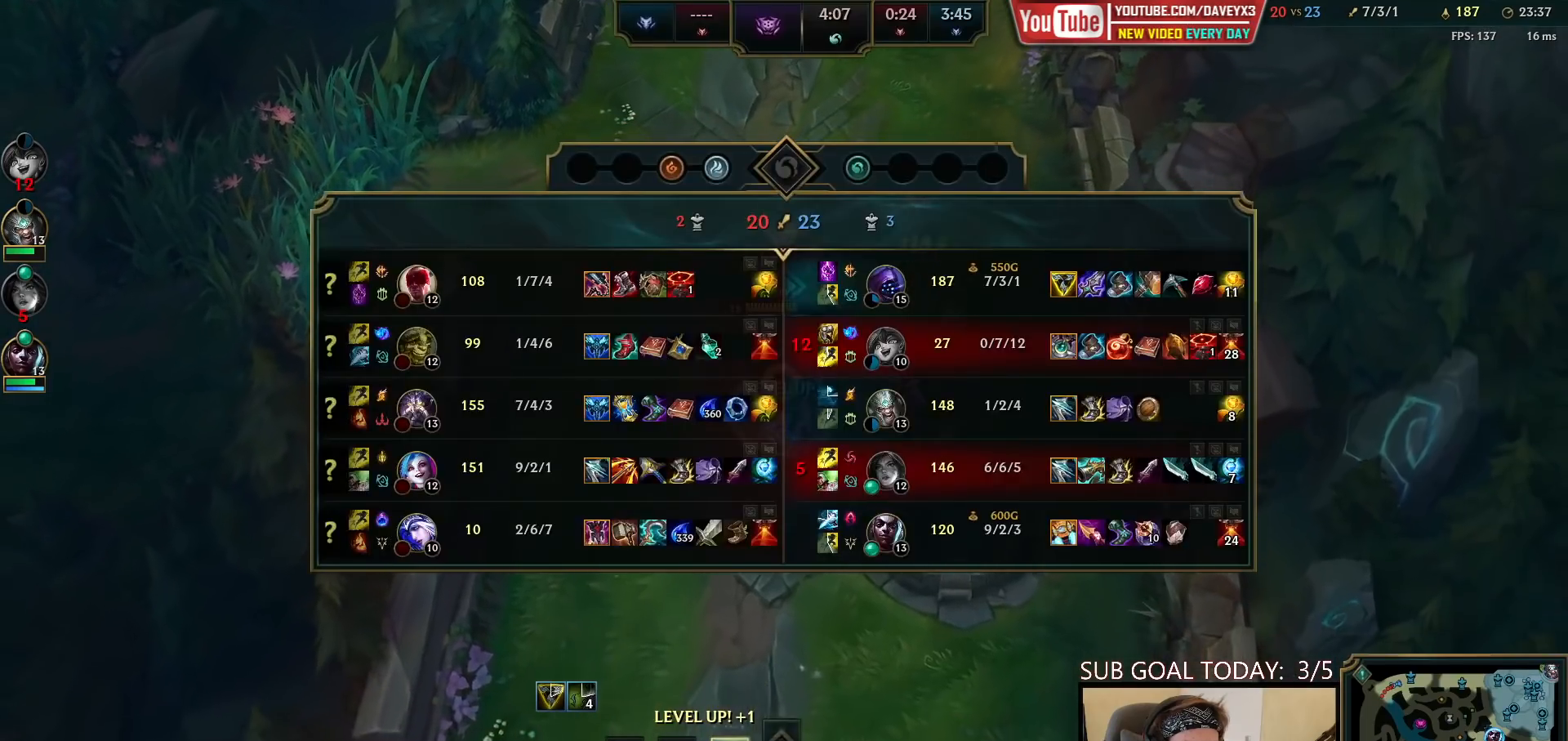
{"keys": [], "mouse": [], "events": [[50, "mouse_left", "down"], [117, "mouse_left", "up"], [183, "mouse_left", "down"], [200, "tab", "up"], [267, "mouse_left", "up"], [417, "space", "up"]]}
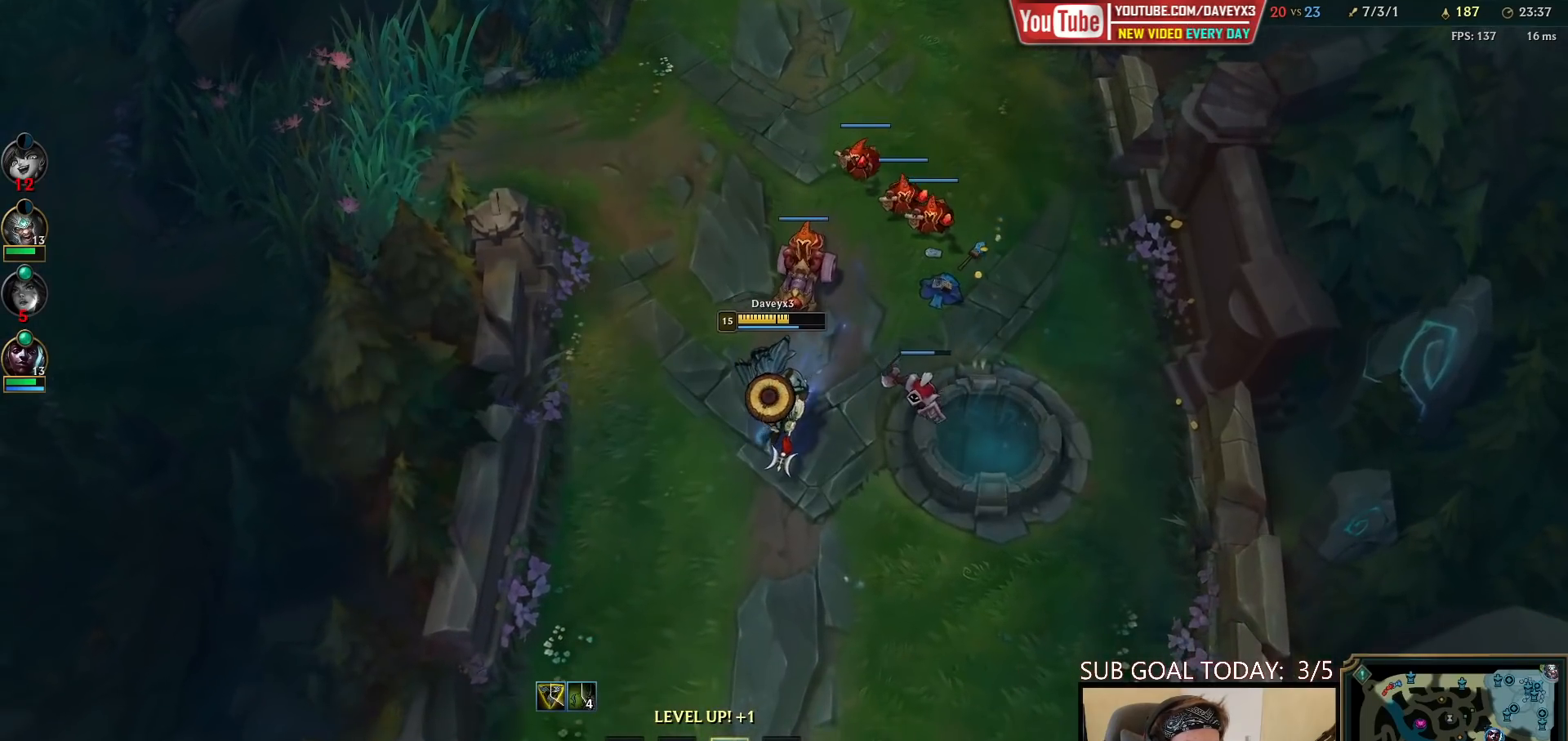
{"keys": [], "mouse": [], "events": [[50, "mouse_right", "down"], [167, "mouse_right", "up"], [183, "ctrl", "down"], [250, "e", "down"], [267, "mouse_right", "down"], [333, "e", "up"], [383, "ctrl", "up"], [383, "mouse_right", "up"]]}
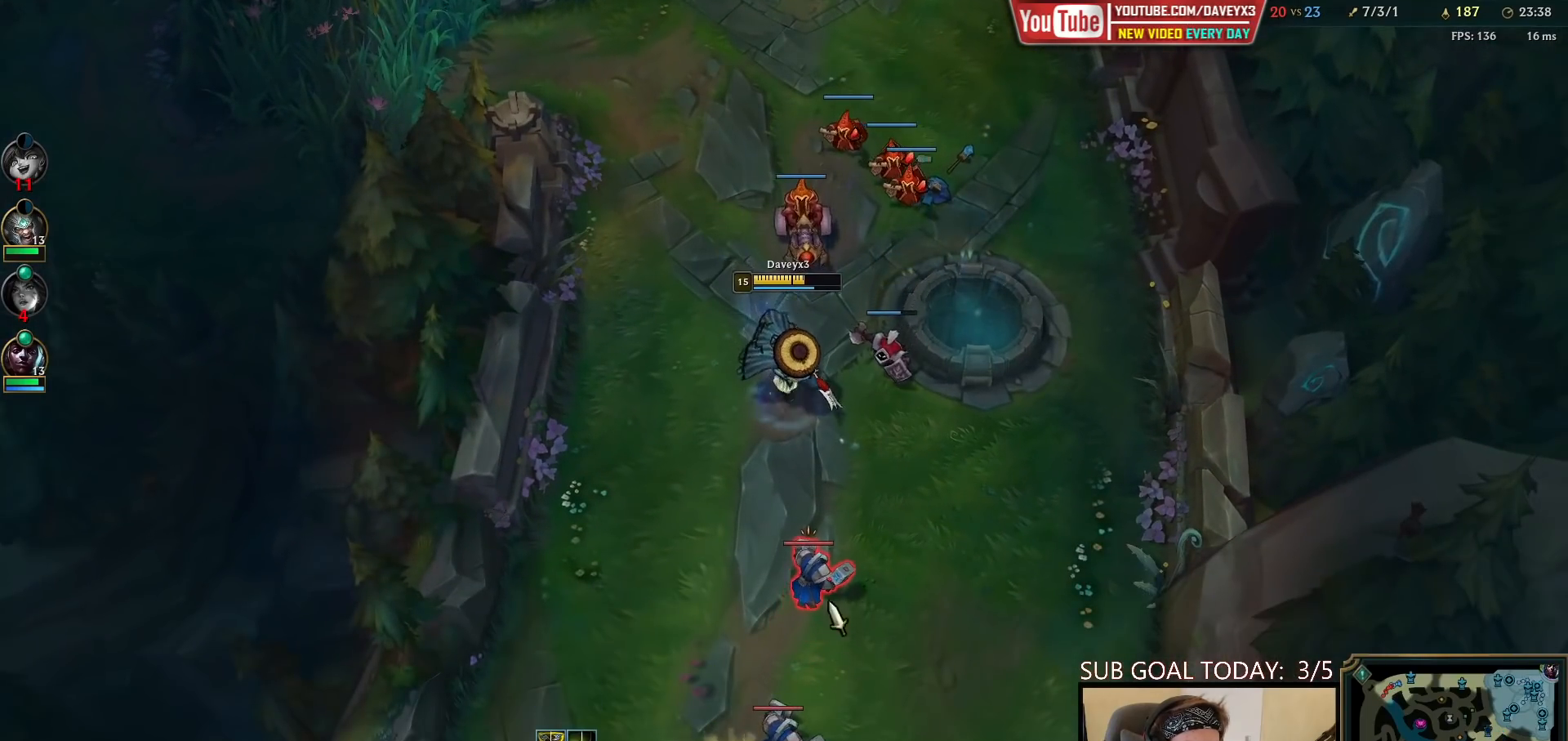
{"keys": [], "mouse": [], "events": [[33, "mouse_left", "down"], [117, "mouse_left", "up"]]}
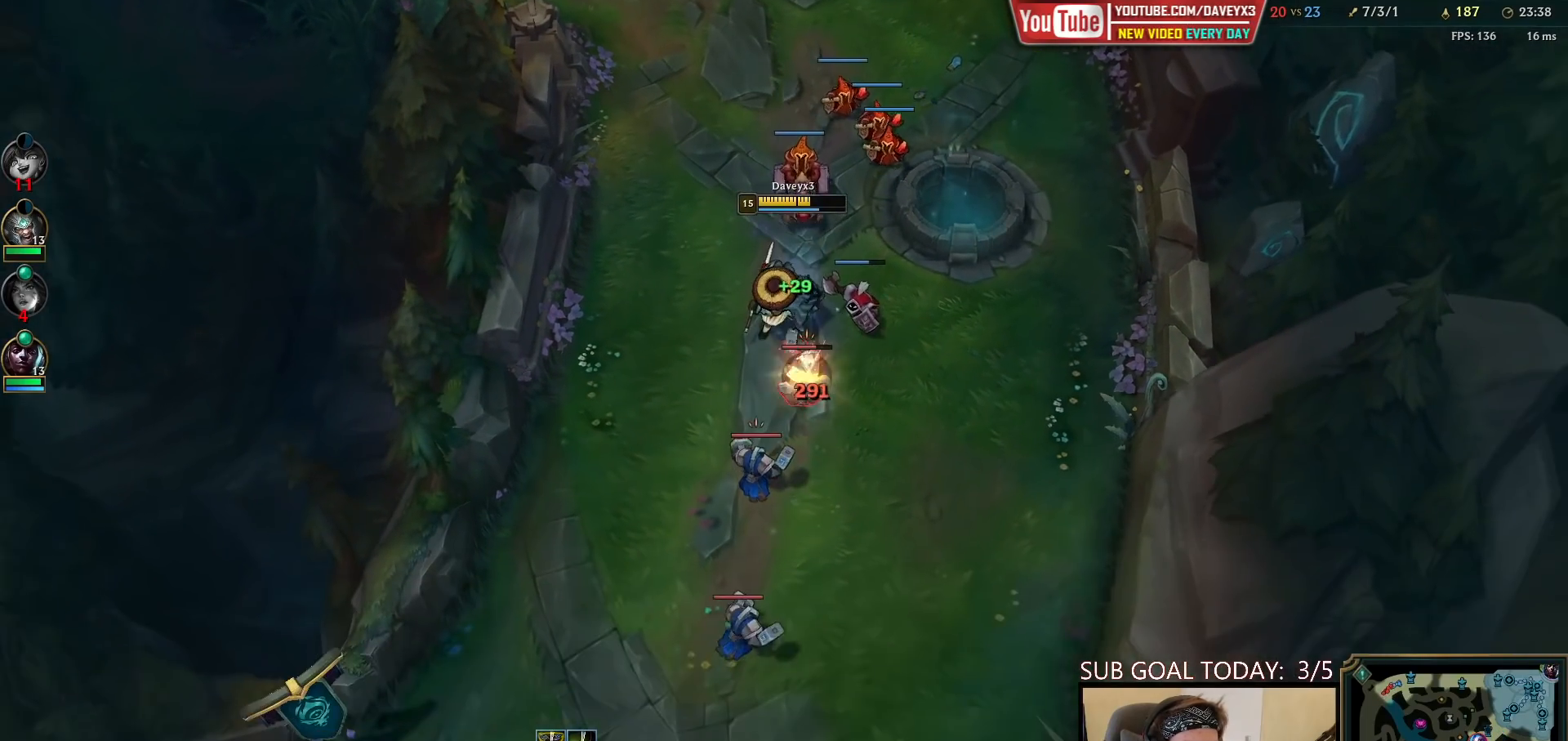
{"keys": [], "mouse": ["left"], "events": [[100, "e", "down"], [117, "mouse_right", "down"], [183, "e", "up"], [200, "mouse_right", "up"], [367, "mouse_left", "down"], [433, "mouse_left", "up"], [500, "mouse_left", "down"]]}
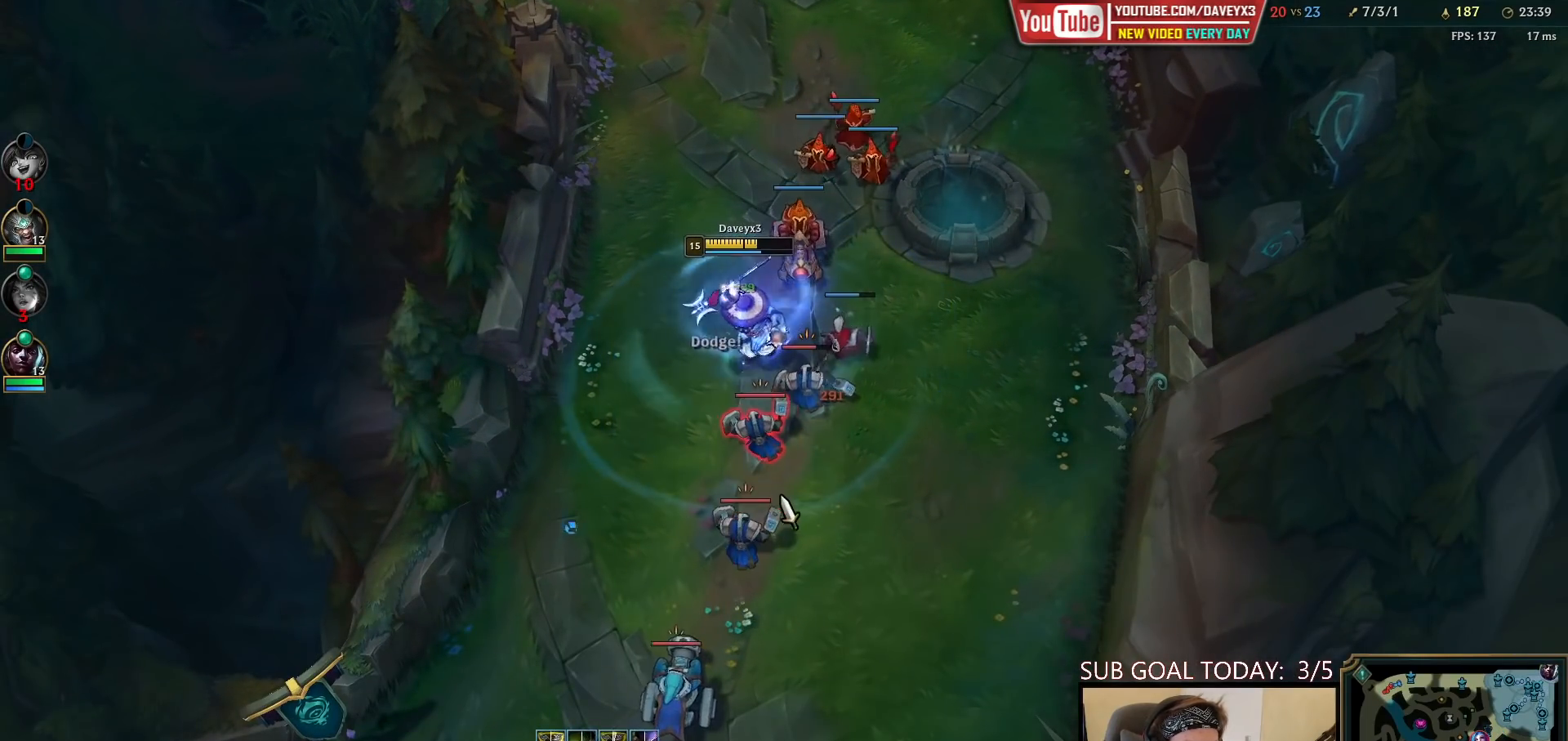
{"keys": [], "mouse": [], "events": [[83, "mouse_left", "up"], [217, "tab", "down"], [333, "mouse_right", "down"], [383, "tab", "up"], [433, "mouse_right", "up"]]}
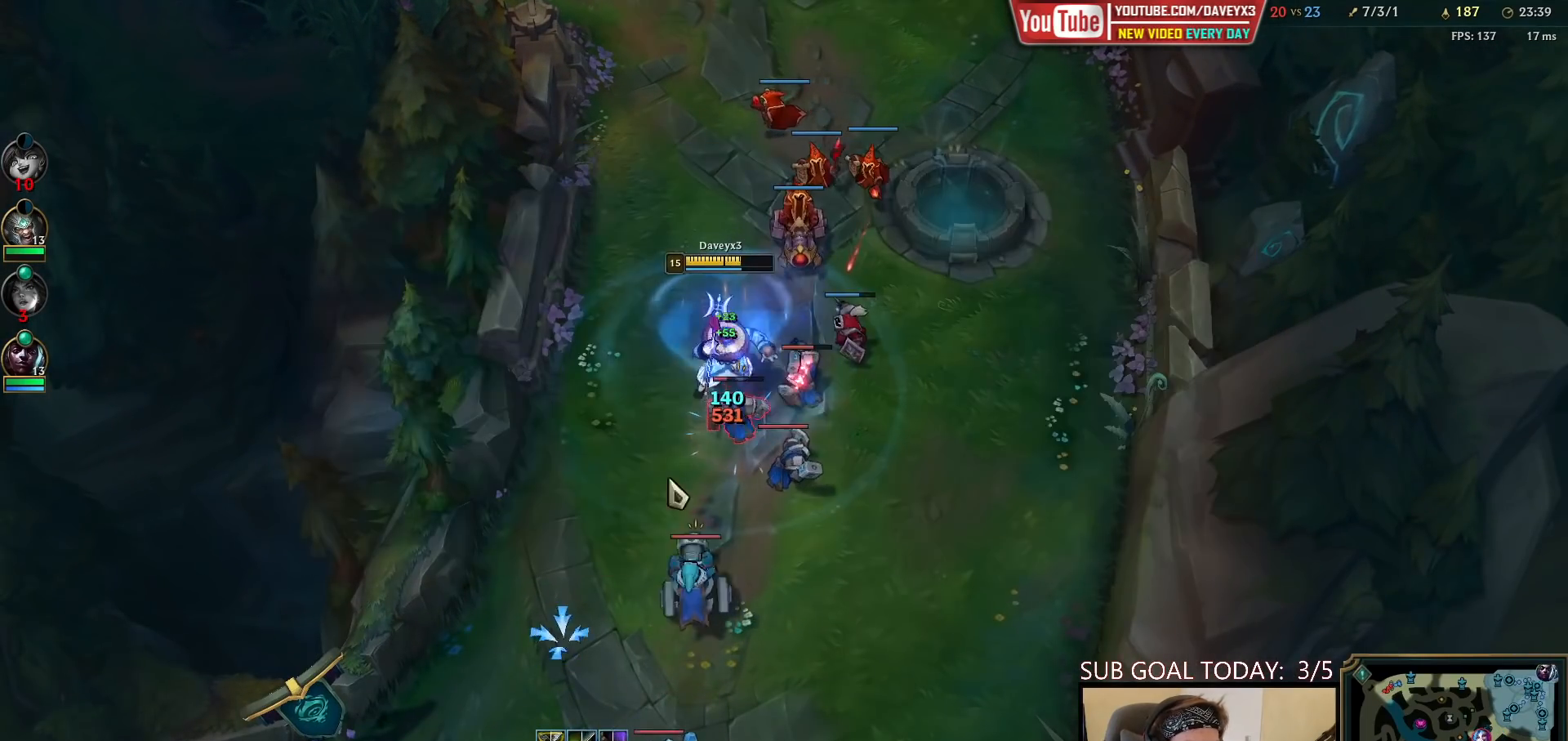
{"keys": [], "mouse": ["right"], "events": [[17, "mouse_left", "down"], [100, "mouse_left", "up"], [167, "mouse_left", "down"], [250, "mouse_left", "up"], [417, "mouse_right", "down"]]}
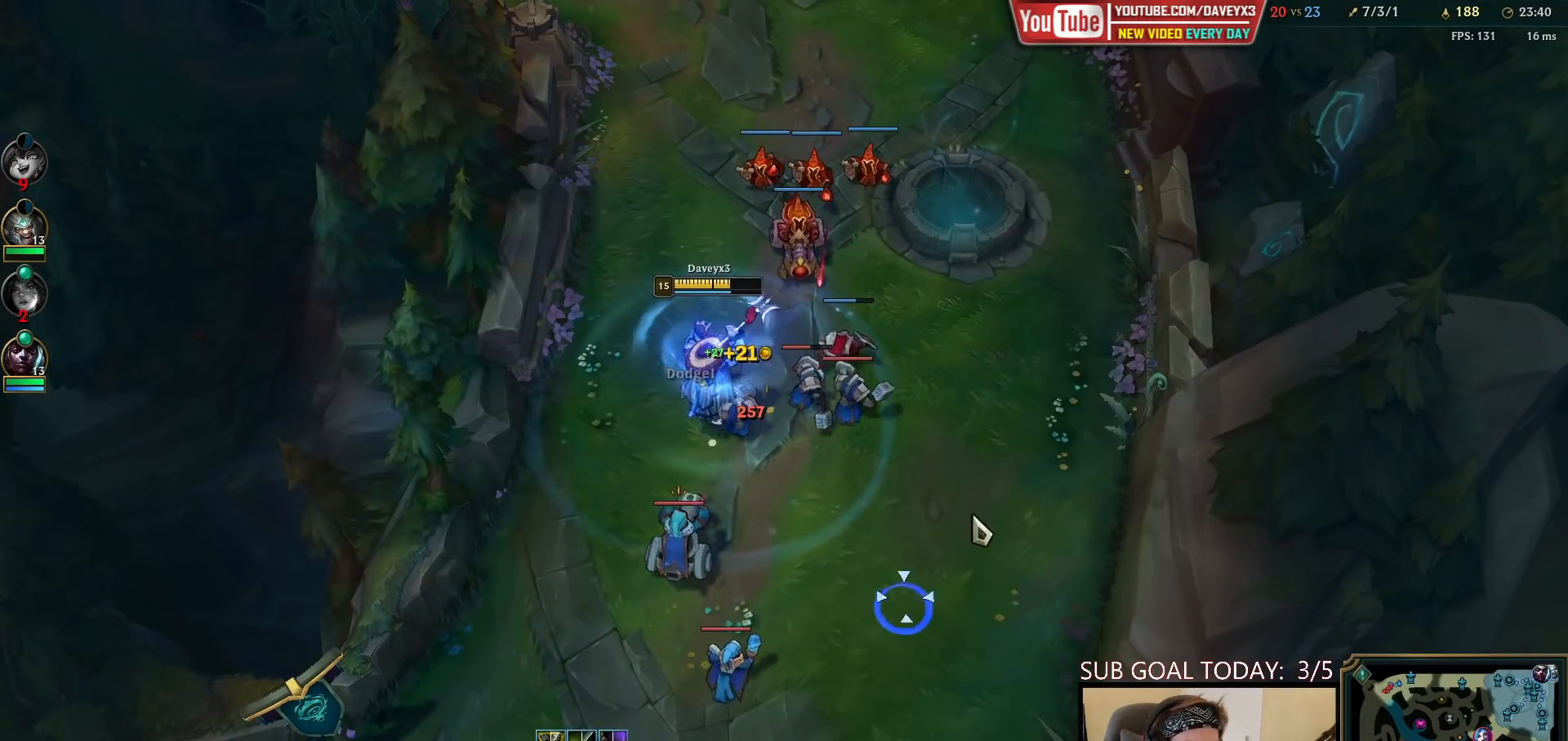
{"keys": [], "mouse": [], "events": [[17, "mouse_right", "up"], [83, "mouse_right", "down"], [217, "mouse_right", "up"], [233, "mouse_left", "down"], [317, "mouse_left", "up"]]}
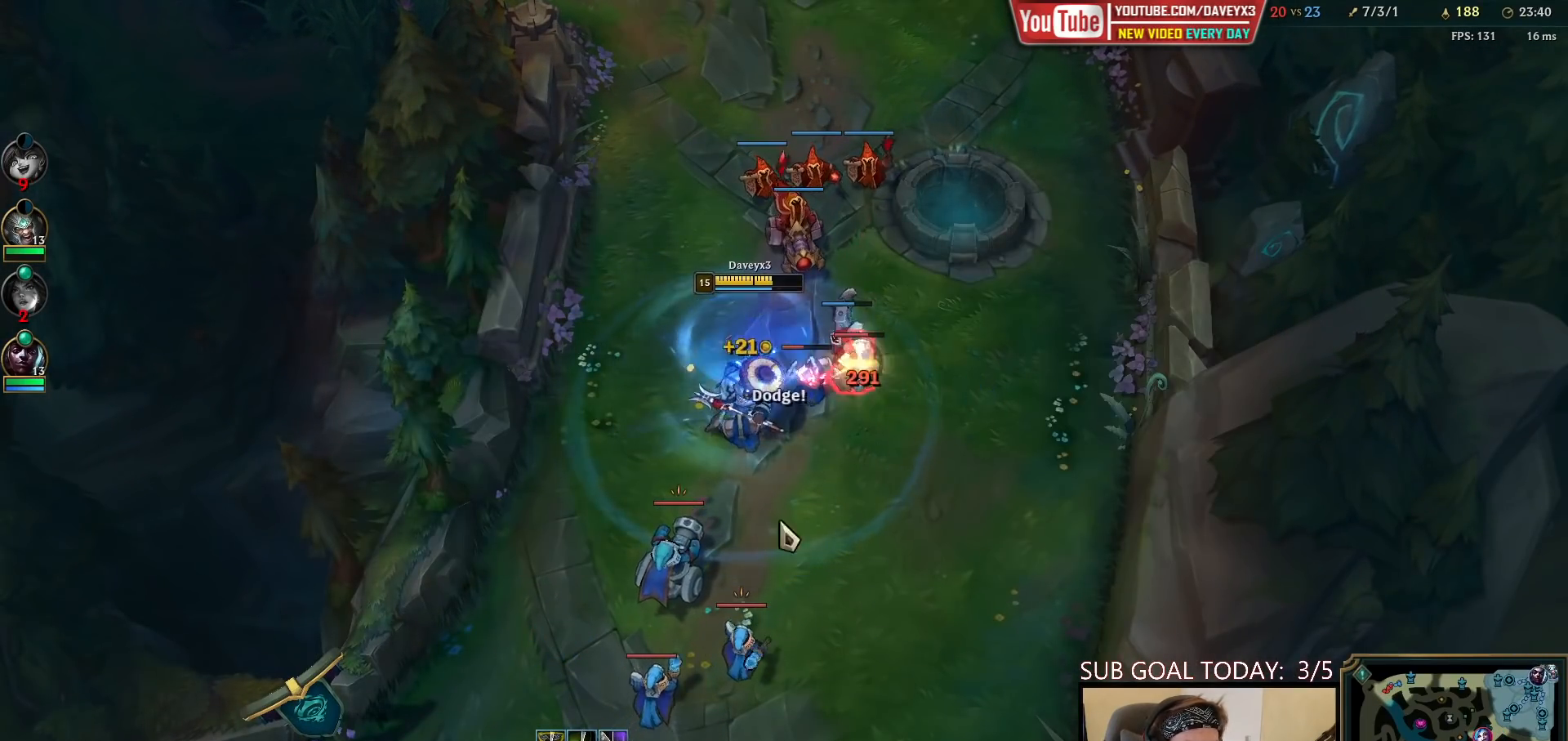
{"keys": [], "mouse": ["left"], "events": [[17, "e", "down"], [33, "mouse_right", "down"], [100, "e", "up"], [100, "mouse_right", "up"], [167, "e", "down"], [183, "mouse_right", "down"], [267, "e", "up"], [283, "mouse_left", "down"], [350, "e", "down"], [350, "mouse_right", "up"], [383, "mouse_left", "up"], [433, "e", "up"], [467, "mouse_left", "down"]]}
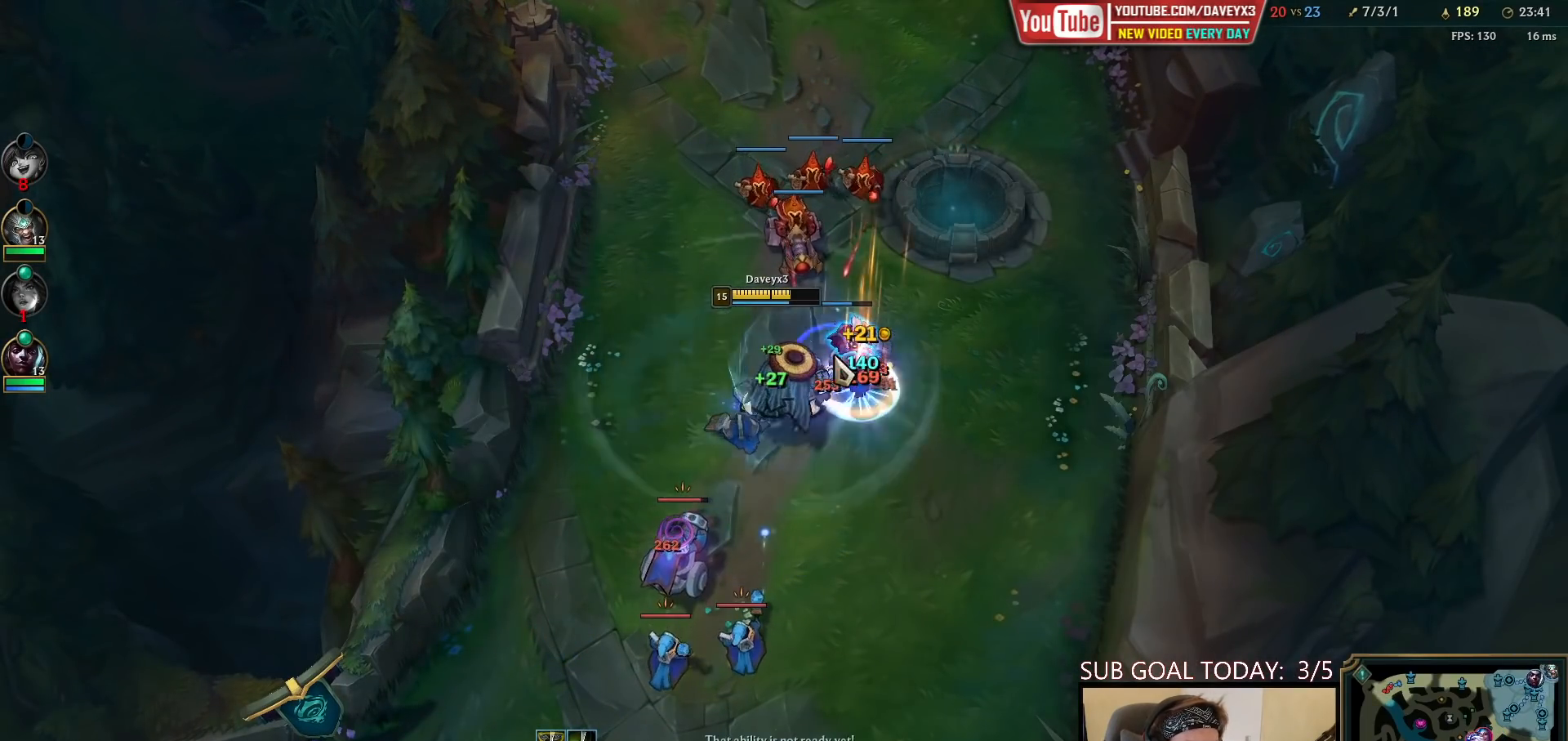
{"keys": [], "mouse": ["left"], "events": [[17, "e", "down"], [50, "mouse_left", "up"], [133, "e", "up"], [183, "mouse_right", "down"], [250, "mouse_right", "up"], [350, "mouse_right", "down"], [450, "mouse_left", "down"], [467, "mouse_right", "up"]]}
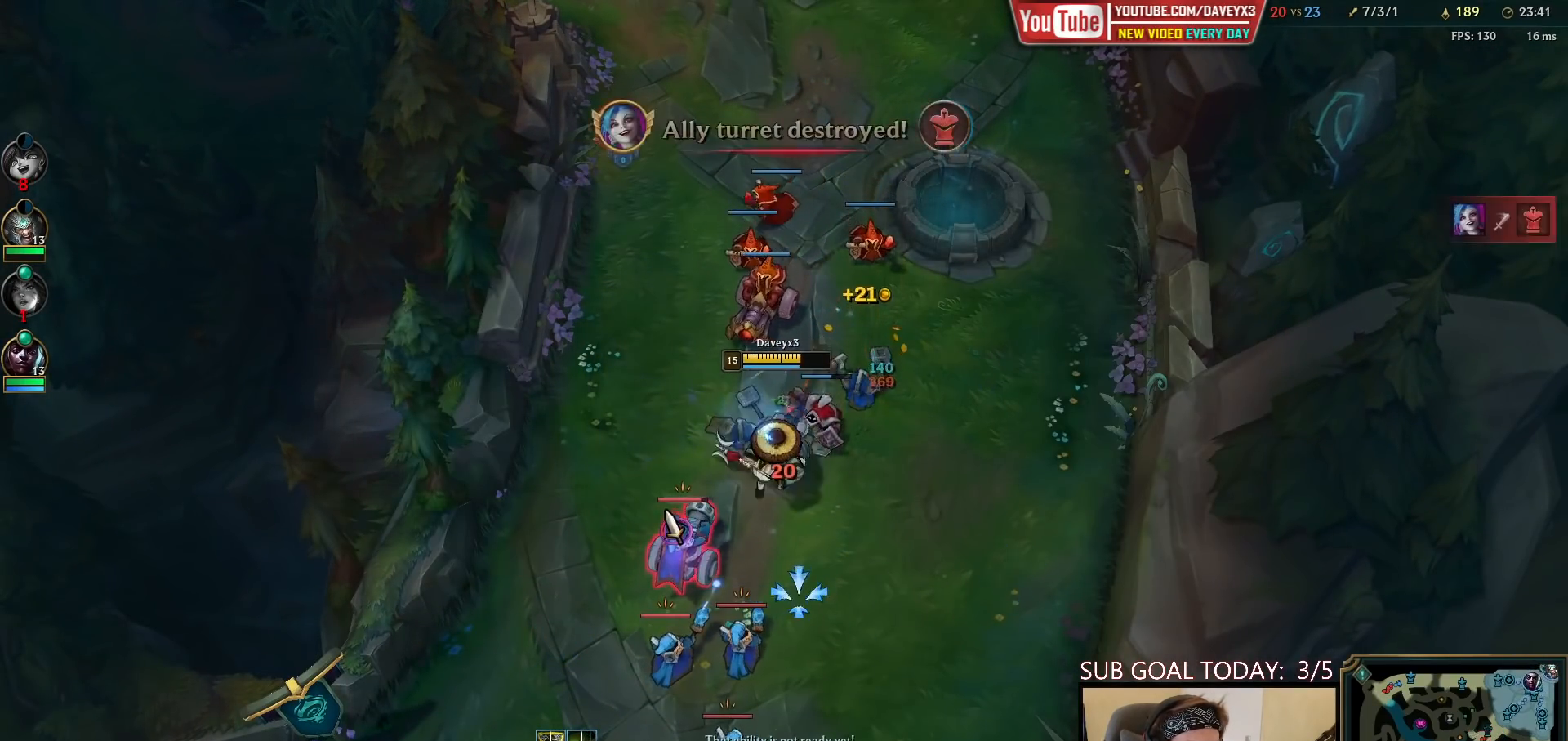
{"keys": ["space"], "mouse": [], "events": [[67, "mouse_left", "up"], [67, "space", "down"], [183, "mouse_right", "down"], [217, "w", "down"], [250, "mouse_right", "up"], [283, "w", "up"], [300, "mouse_left", "down"], [367, "w", "down"], [417, "mouse_left", "up"], [450, "w", "up"]]}
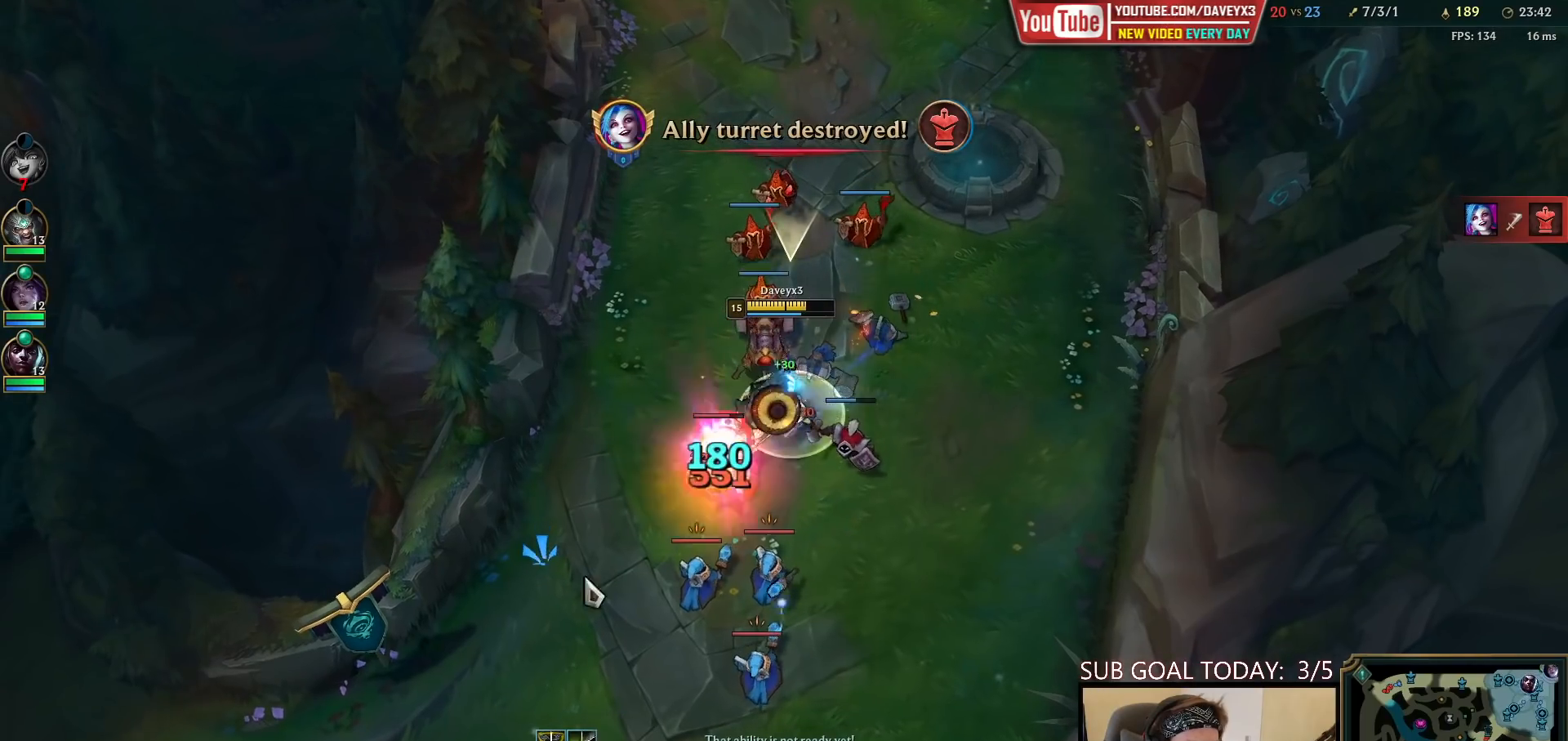
{"keys": ["space"], "mouse": [], "events": [[33, "mouse_right", "down"], [133, "mouse_right", "up"], [233, "mouse_left", "down"], [317, "mouse_left", "up"], [367, "mouse_left", "down"], [467, "mouse_left", "up"]]}
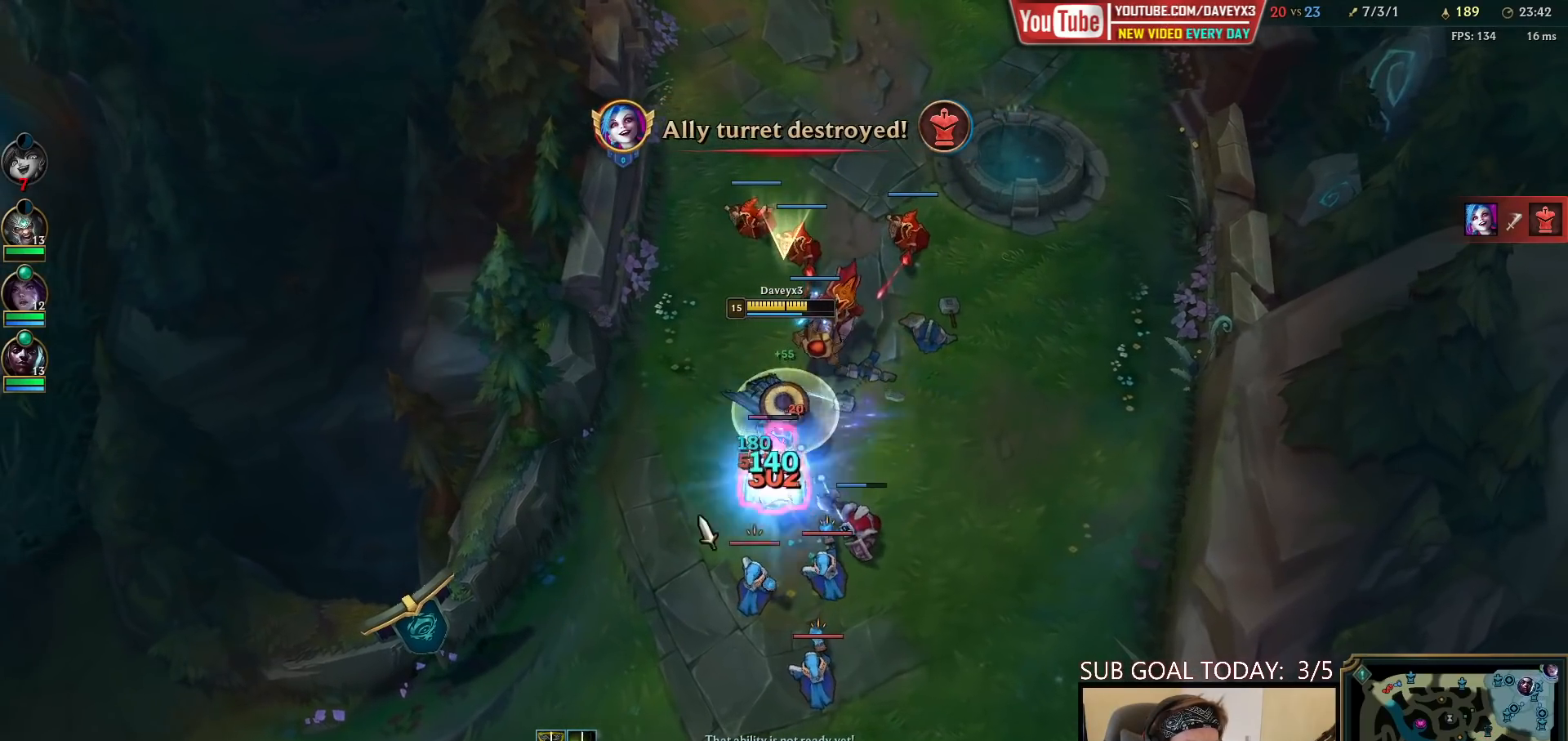
{"keys": ["space"], "mouse": [], "events": [[83, "mouse_right", "down"], [183, "mouse_right", "up"]]}
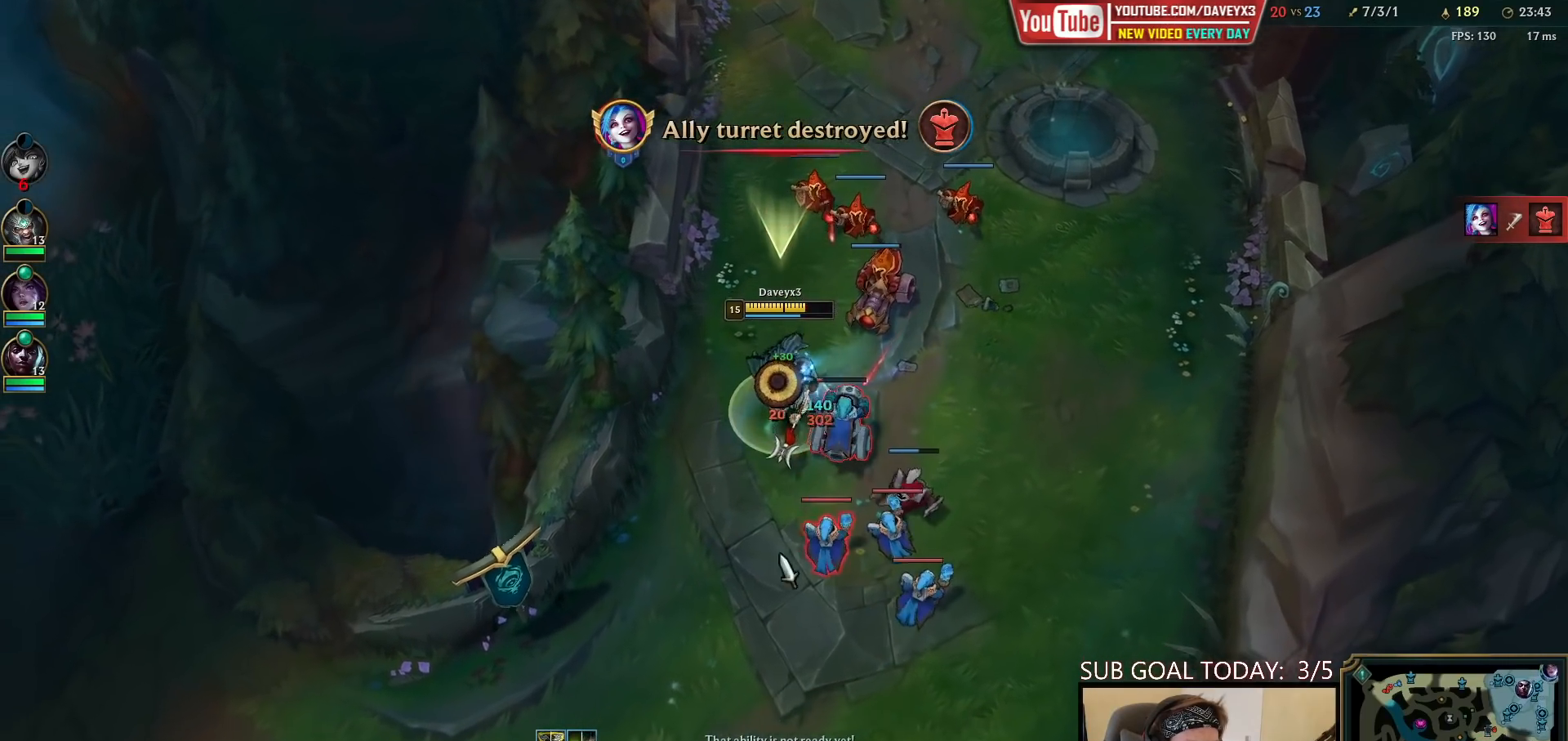
{"keys": ["space"], "mouse": [], "events": [[50, "mouse_right", "down"], [100, "mouse_right", "up"], [167, "mouse_left", "down"], [267, "mouse_left", "up"], [367, "mouse_right", "down"], [433, "mouse_right", "up"]]}
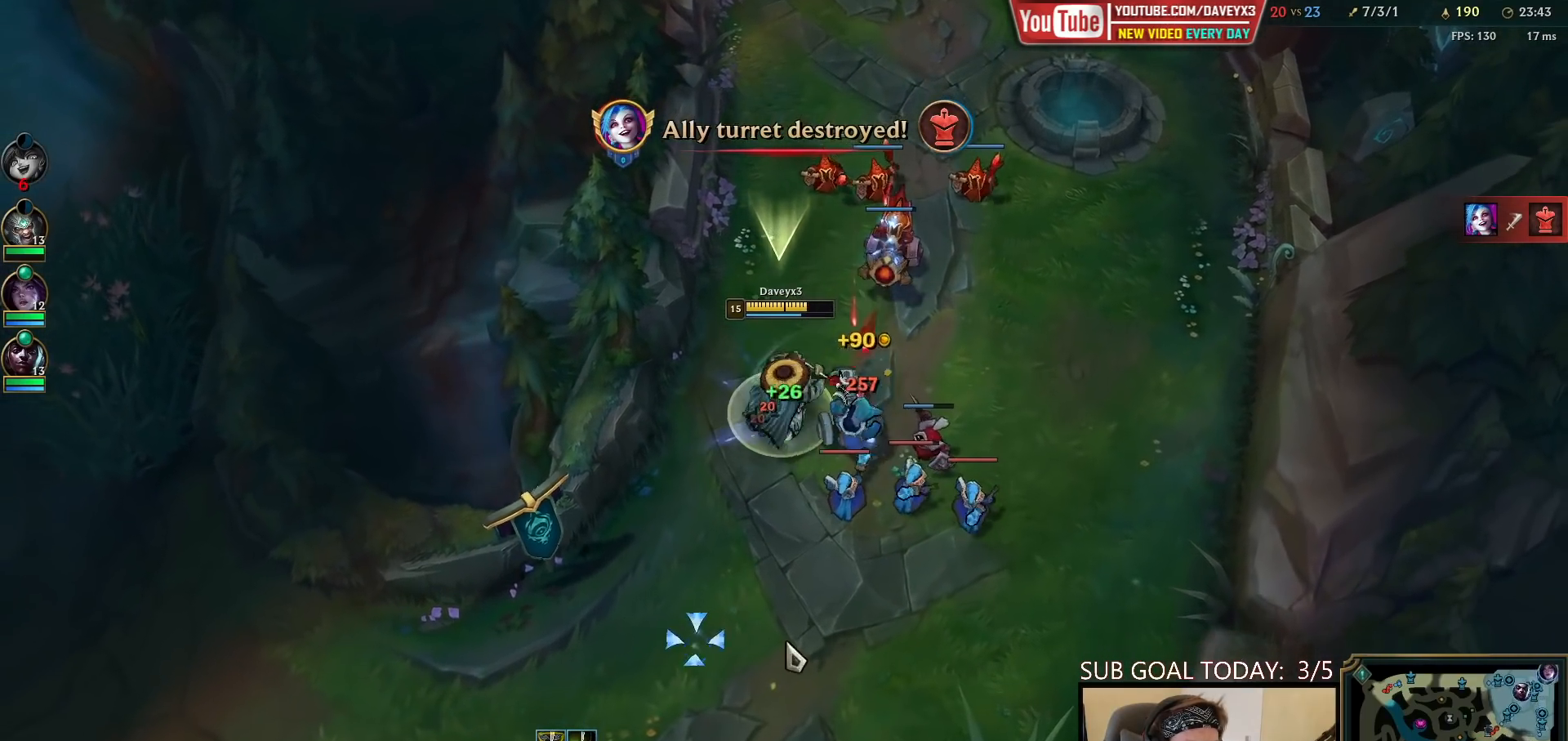
{"keys": ["space"], "mouse": ["right"], "events": [[17, "mouse_right", "down"], [117, "mouse_right", "up"], [183, "mouse_left", "down"], [267, "mouse_left", "up"], [450, "mouse_right", "down"]]}
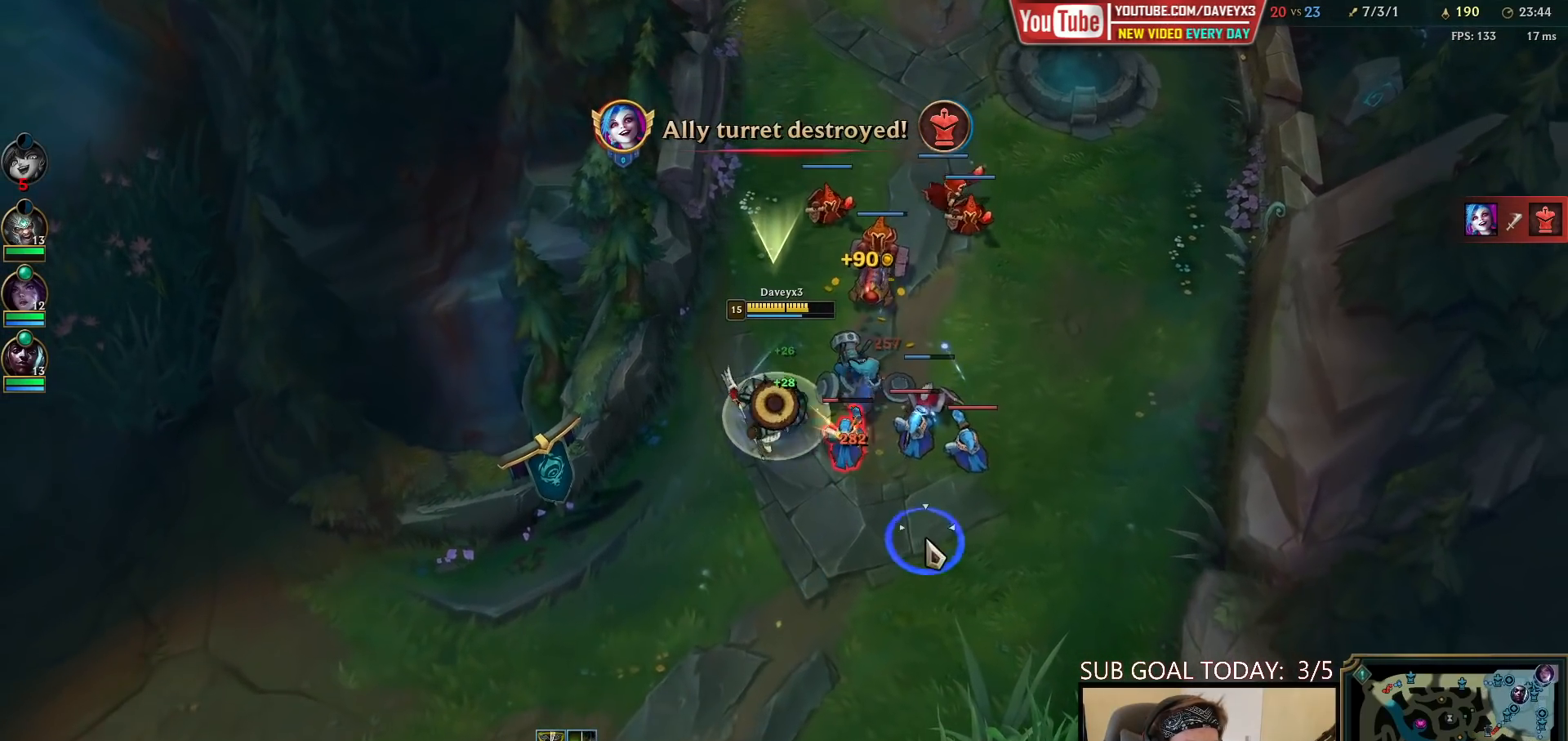
{"keys": ["space"], "mouse": ["right"], "events": [[33, "mouse_right", "up"], [83, "mouse_right", "down"], [183, "mouse_right", "up"], [233, "mouse_left", "down"], [350, "mouse_left", "up"], [450, "mouse_right", "down"]]}
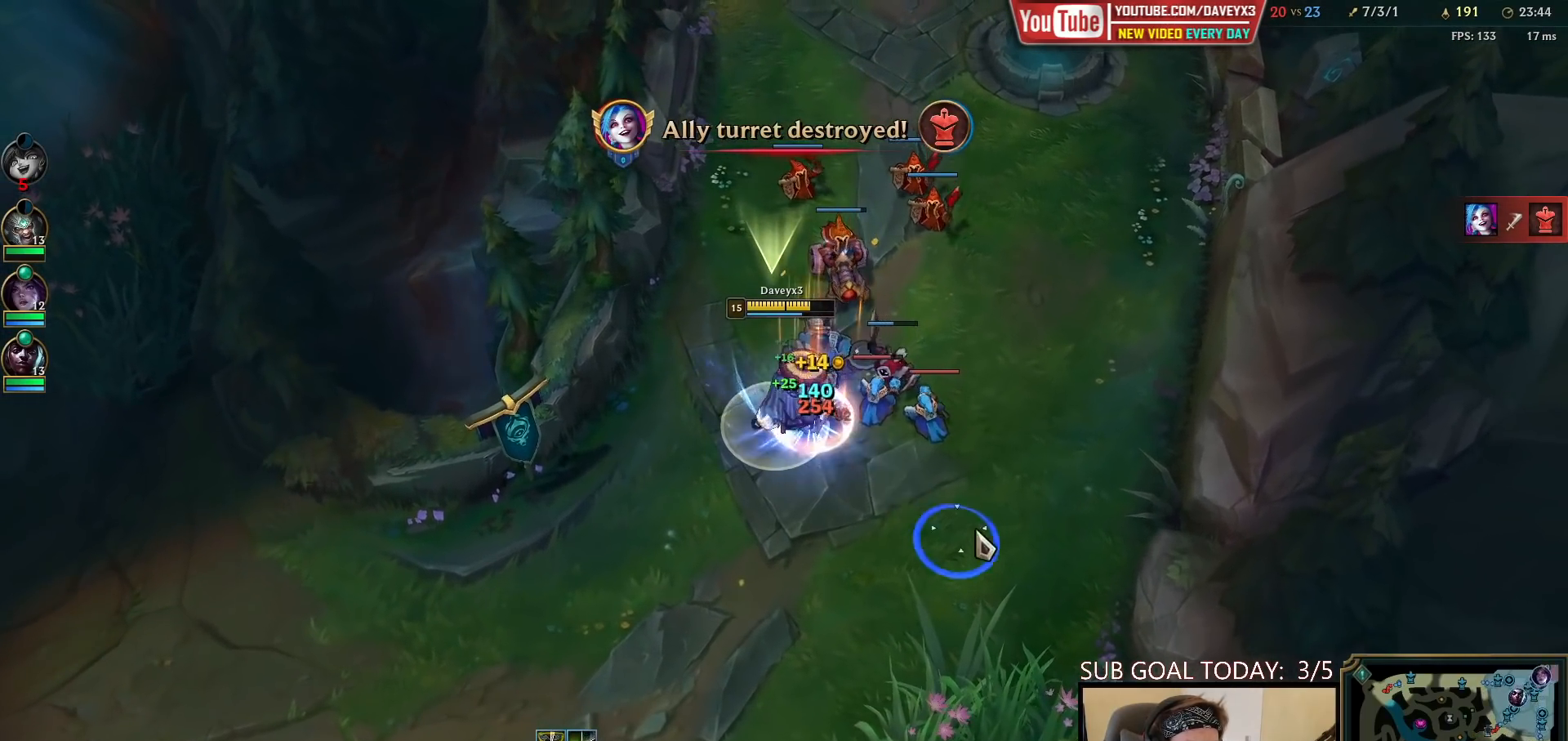
{"keys": ["w"], "mouse": ["right"], "events": [[17, "mouse_right", "up"], [100, "mouse_right", "down"], [217, "mouse_right", "up"], [300, "mouse_left", "down"], [350, "space", "up"], [367, "mouse_left", "up"], [450, "mouse_right", "down"], [467, "w", "down"]]}
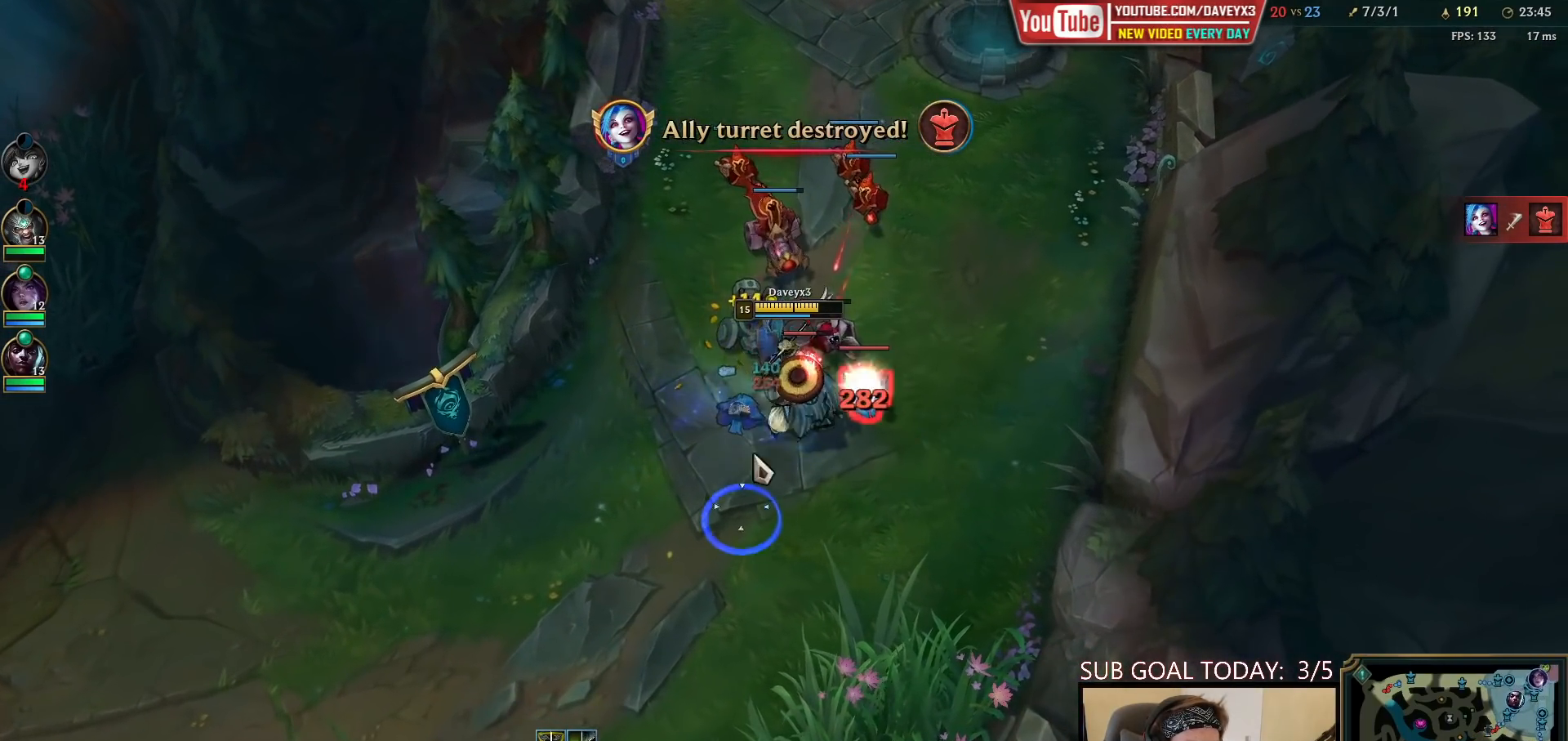
{"keys": [], "mouse": [], "events": [[33, "mouse_left", "down"], [33, "mouse_right", "up"], [33, "w", "up"], [83, "w", "down"], [133, "mouse_left", "up"], [167, "w", "up"], [233, "mouse_right", "down"], [283, "mouse_right", "up"], [433, "mouse_right", "down"], [500, "mouse_right", "up"]]}
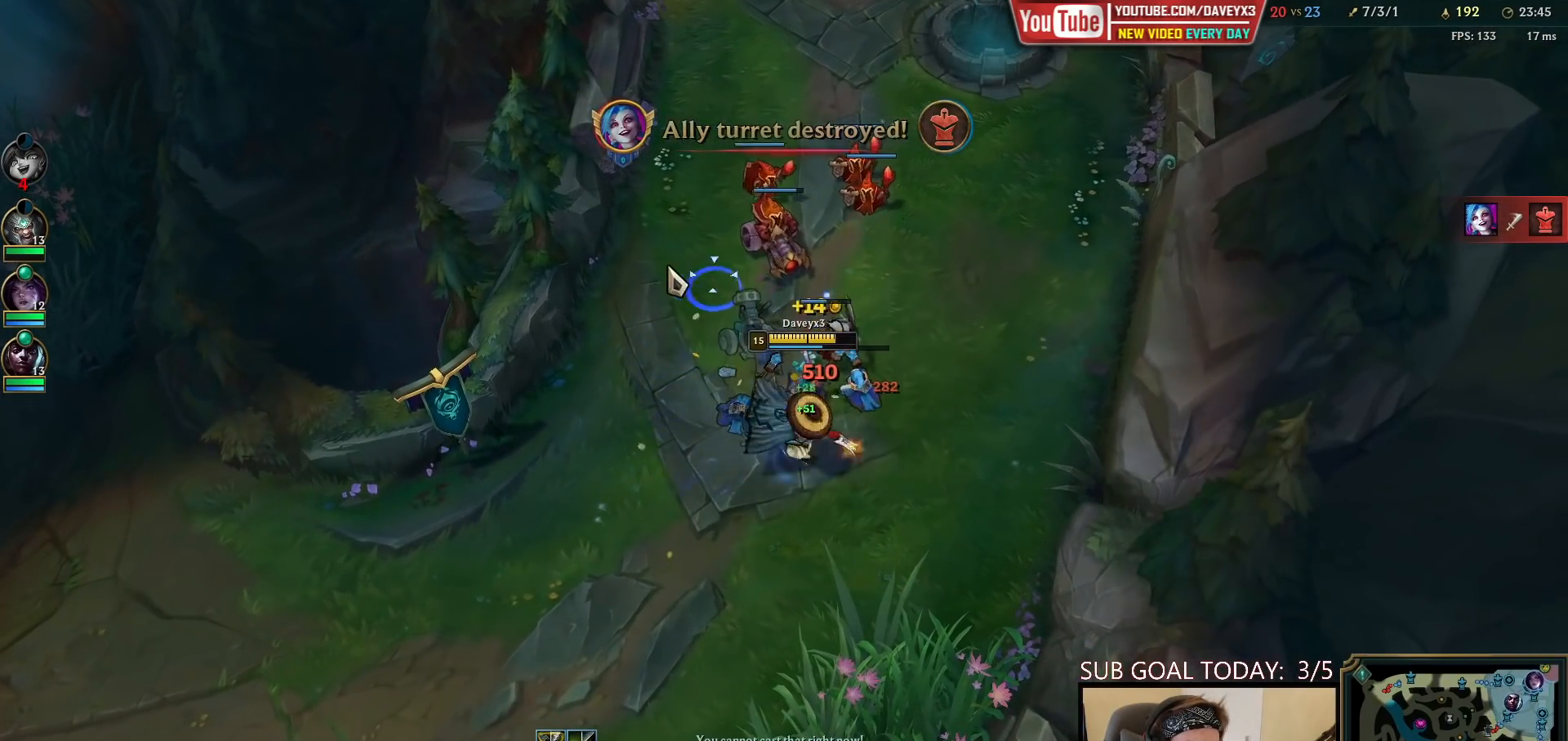
{"keys": [], "mouse": [], "events": [[100, "mouse_left", "down"], [200, "mouse_left", "up"], [367, "mouse_right", "down"], [433, "mouse_right", "up"]]}
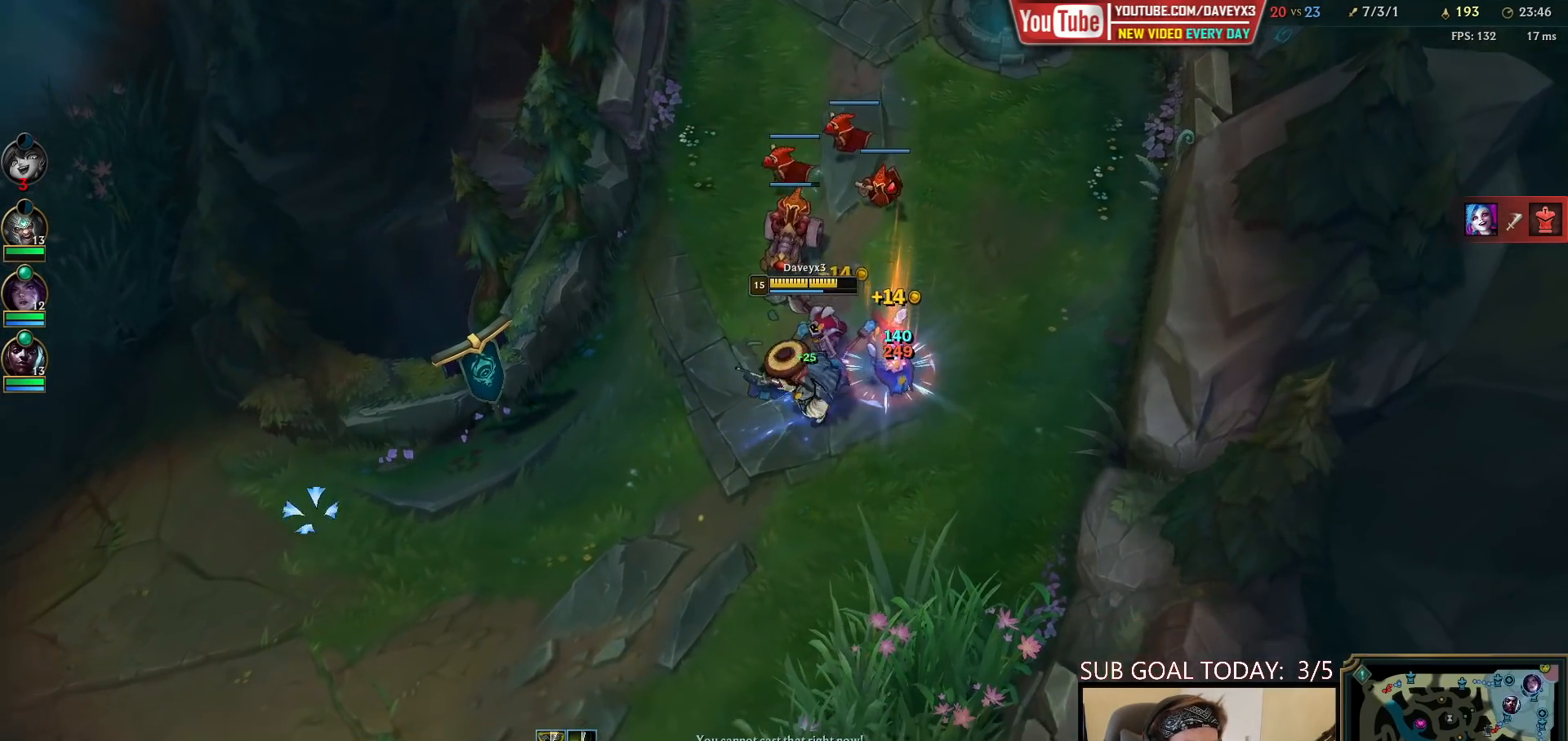
{"keys": ["tab"], "mouse": [], "events": [[17, "mouse_right", "down"], [83, "mouse_right", "up"], [217, "mouse_right", "down"], [267, "mouse_right", "up"], [367, "tab", "down"]]}
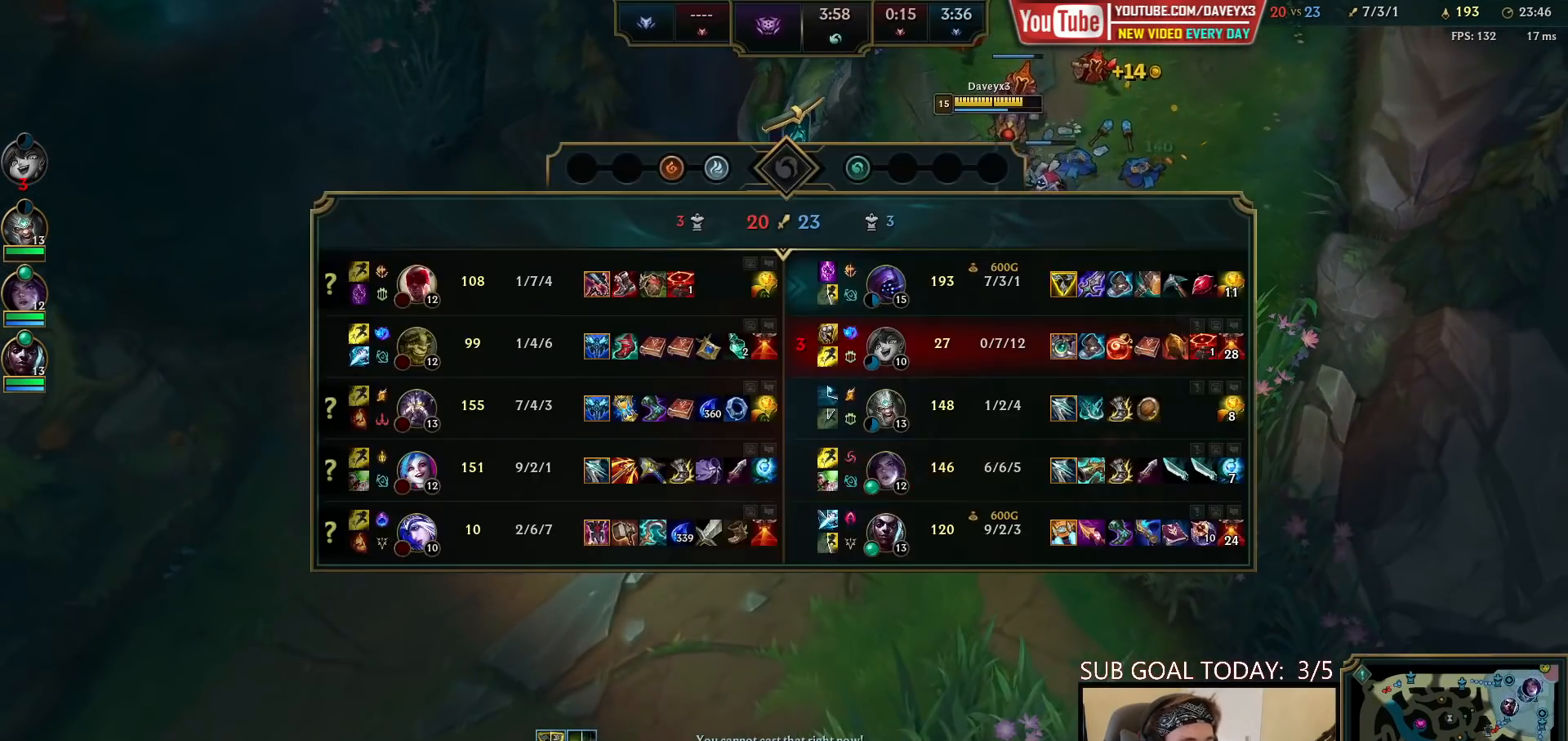
{"keys": ["tab"], "mouse": [], "events": []}
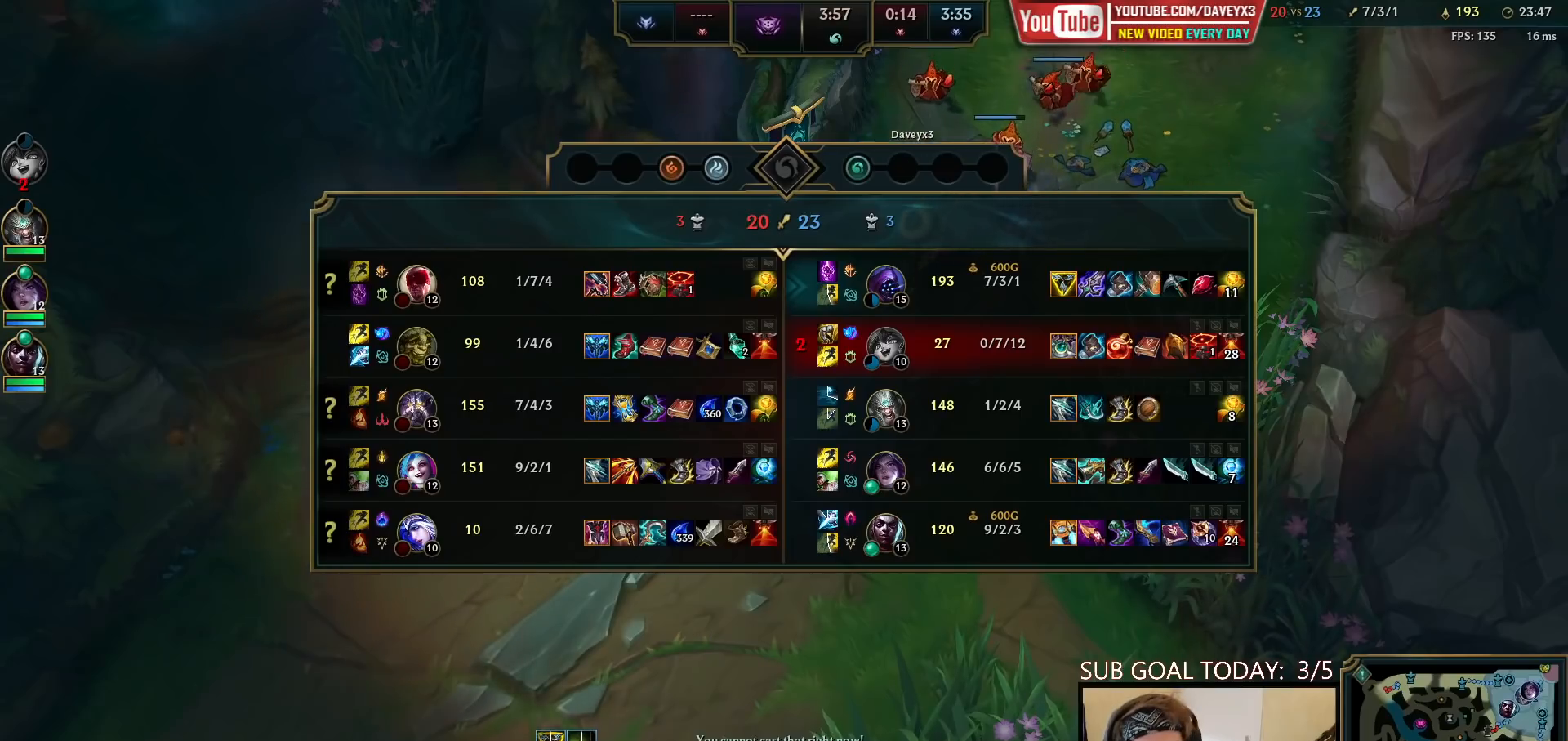
{"keys": ["tab"], "mouse": [], "events": []}
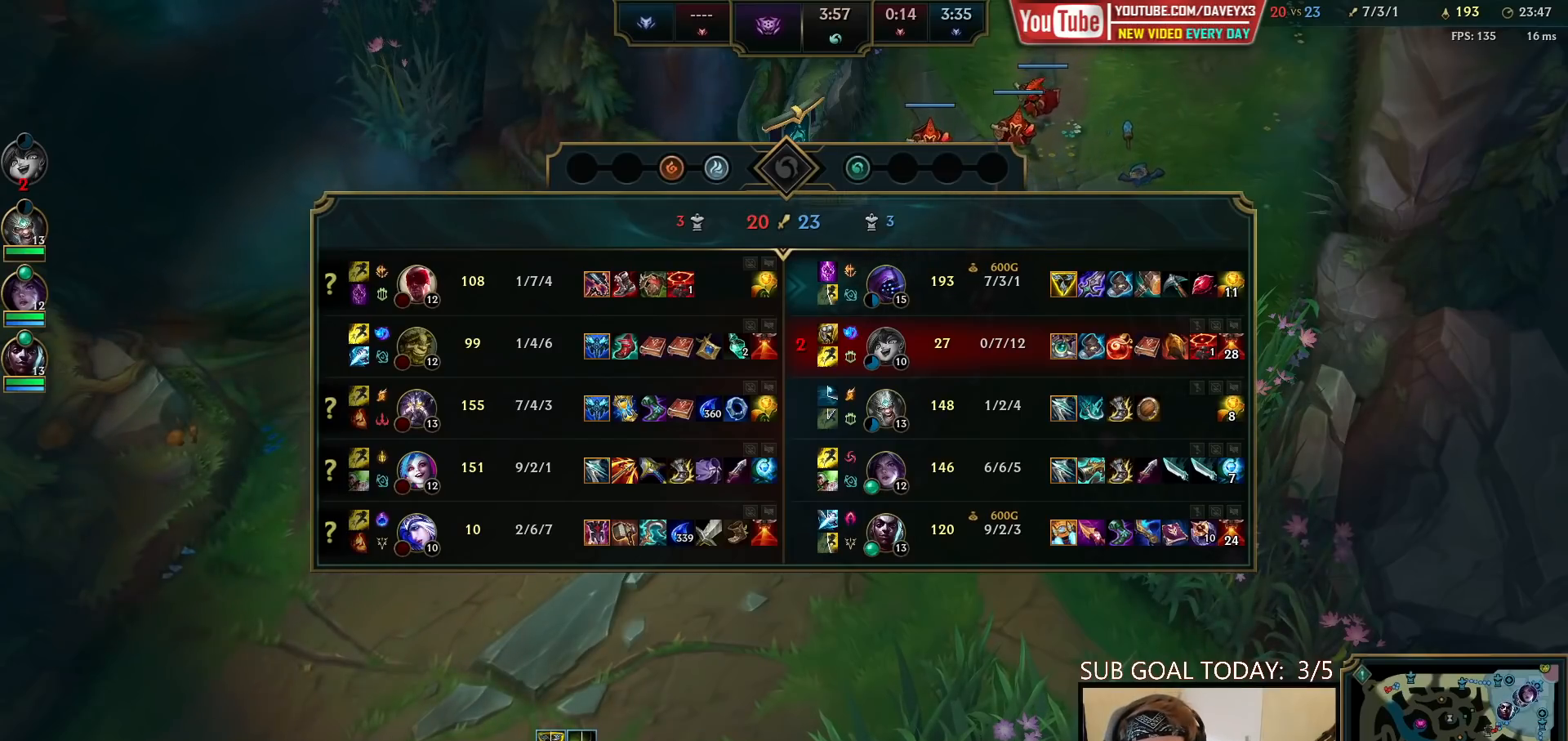
{"keys": ["tab"], "mouse": [], "events": []}
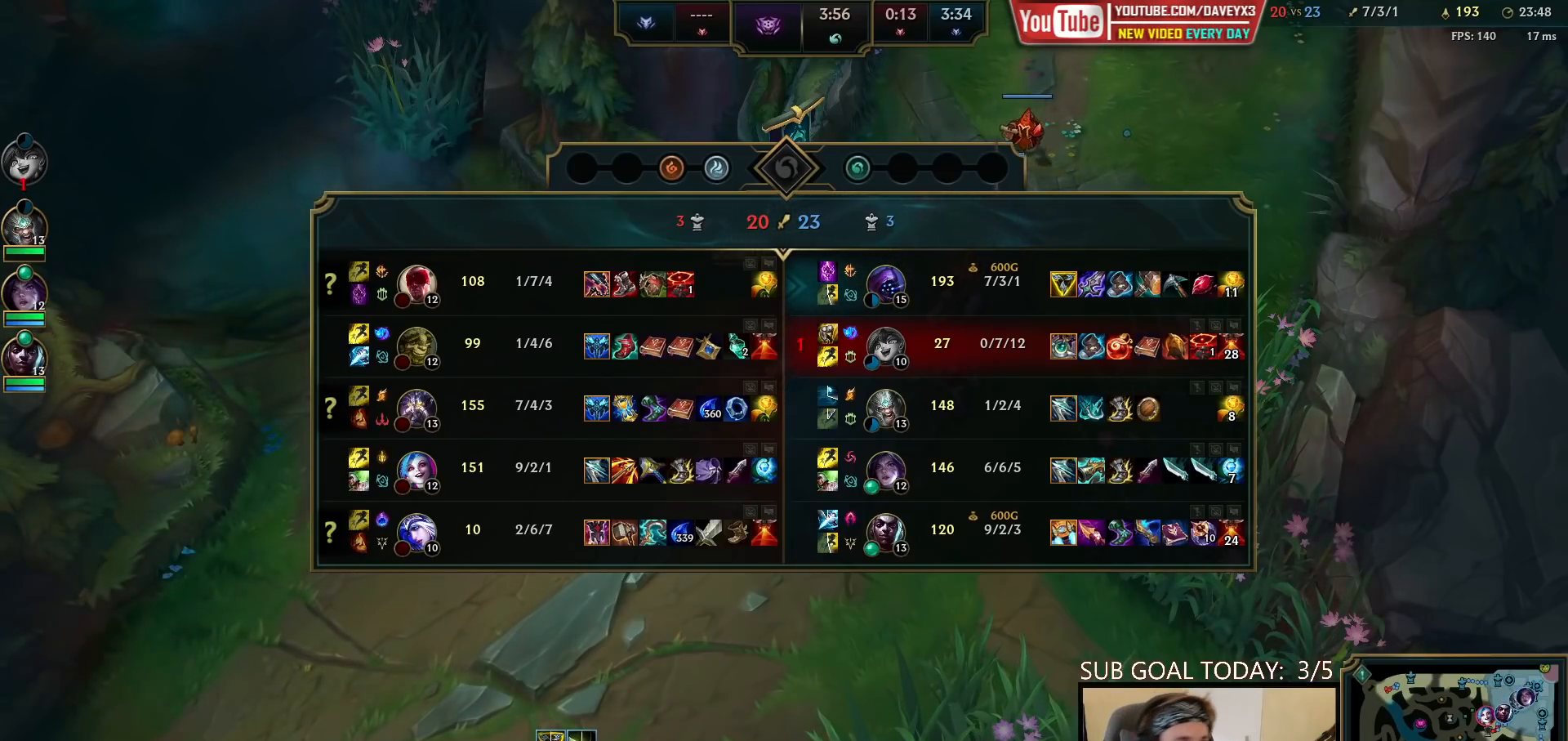
{"keys": ["space", "tab"], "mouse": [], "events": [[500, "space", "down"]]}
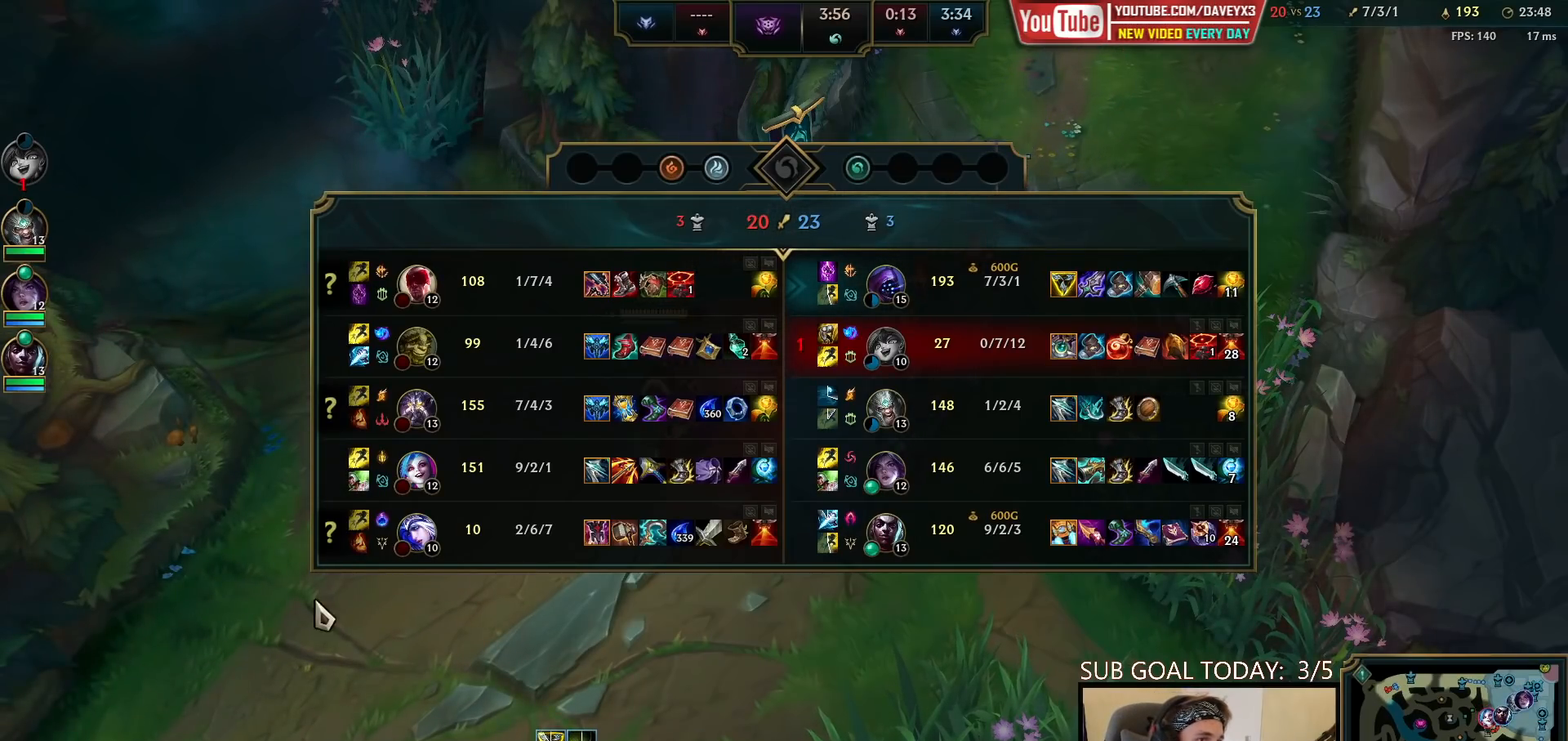
{"keys": ["space", "tab"], "mouse": [], "events": [[200, "mouse_right", "down"], [267, "mouse_right", "up"], [350, "mouse_right", "down"], [433, "mouse_right", "up"]]}
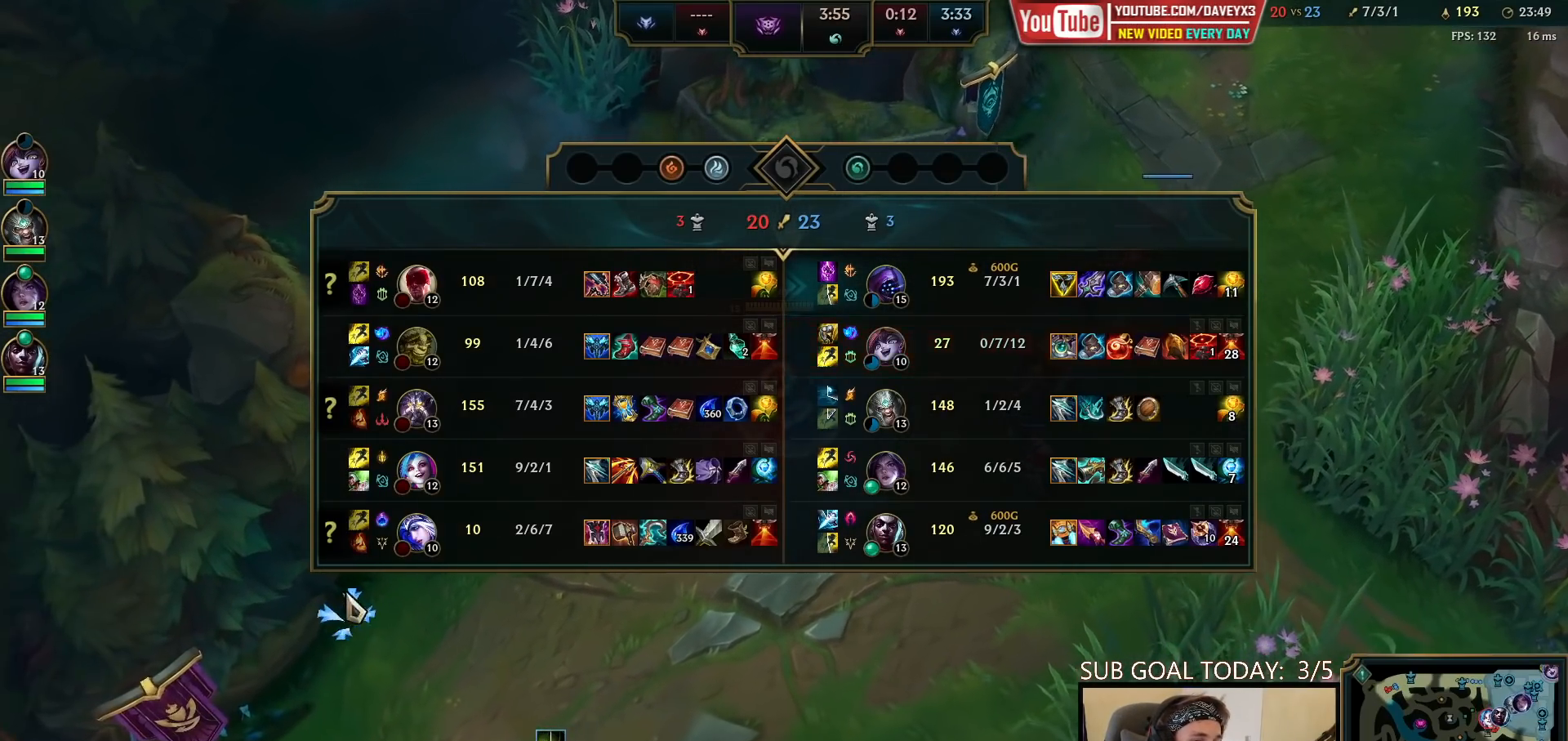
{"keys": [], "mouse": [], "events": [[33, "tab", "up"], [83, "space", "up"], [383, "mouse_right", "down"], [467, "mouse_right", "up"]]}
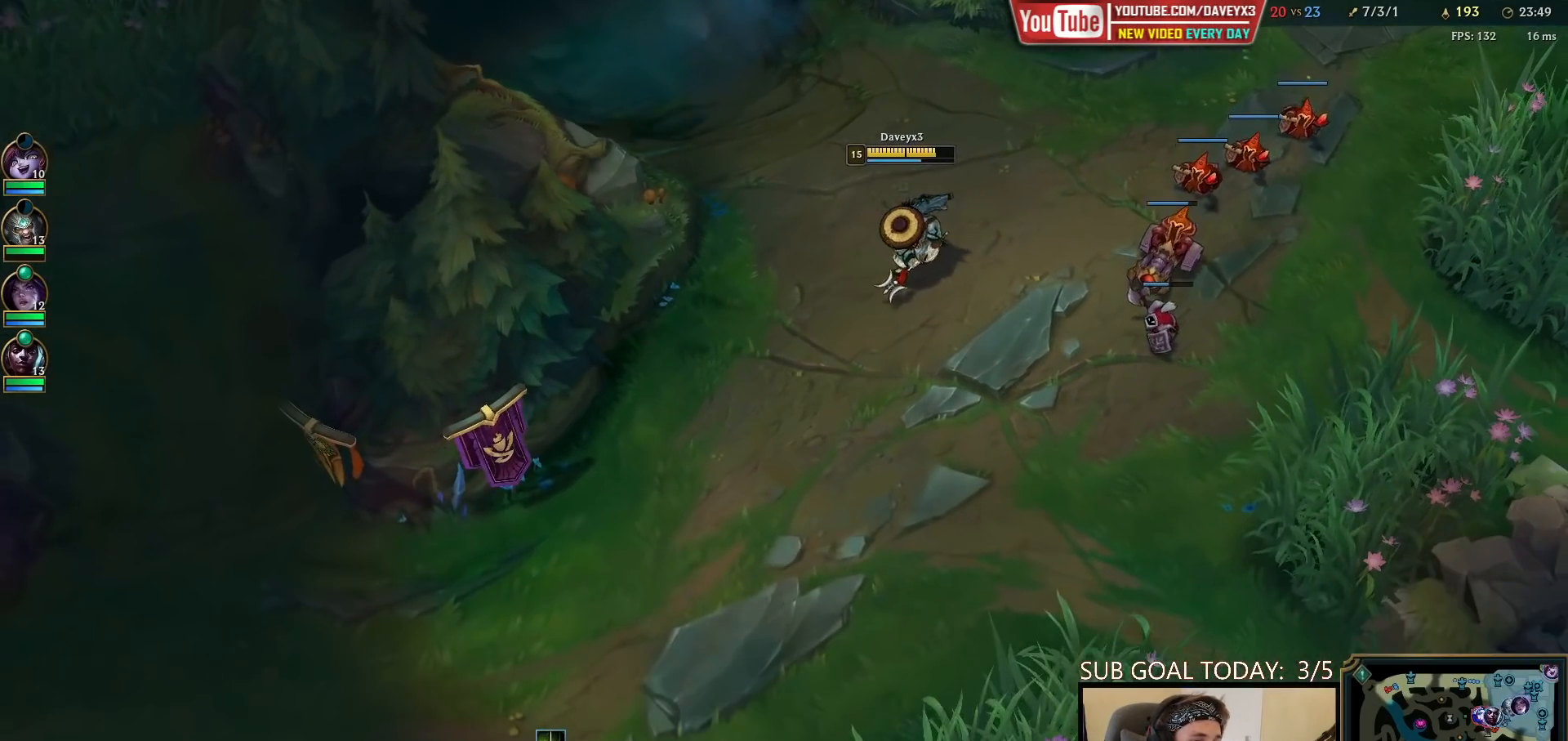
{"keys": [], "mouse": [], "events": [[67, "mouse_right", "down"], [150, "mouse_right", "up"]]}
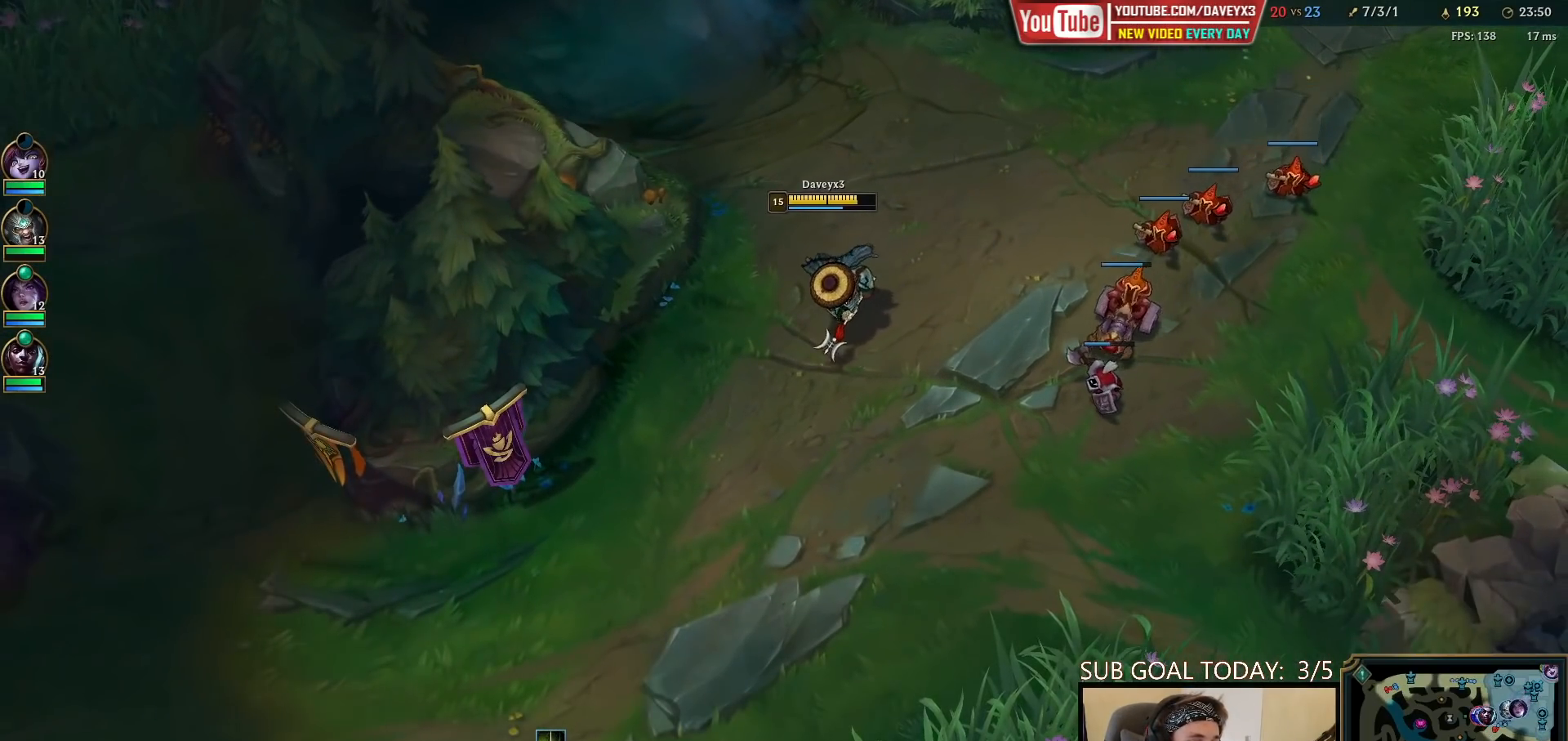
{"keys": [], "mouse": ["wheel"], "events": [[133, "mouse_wheel", "down"]]}
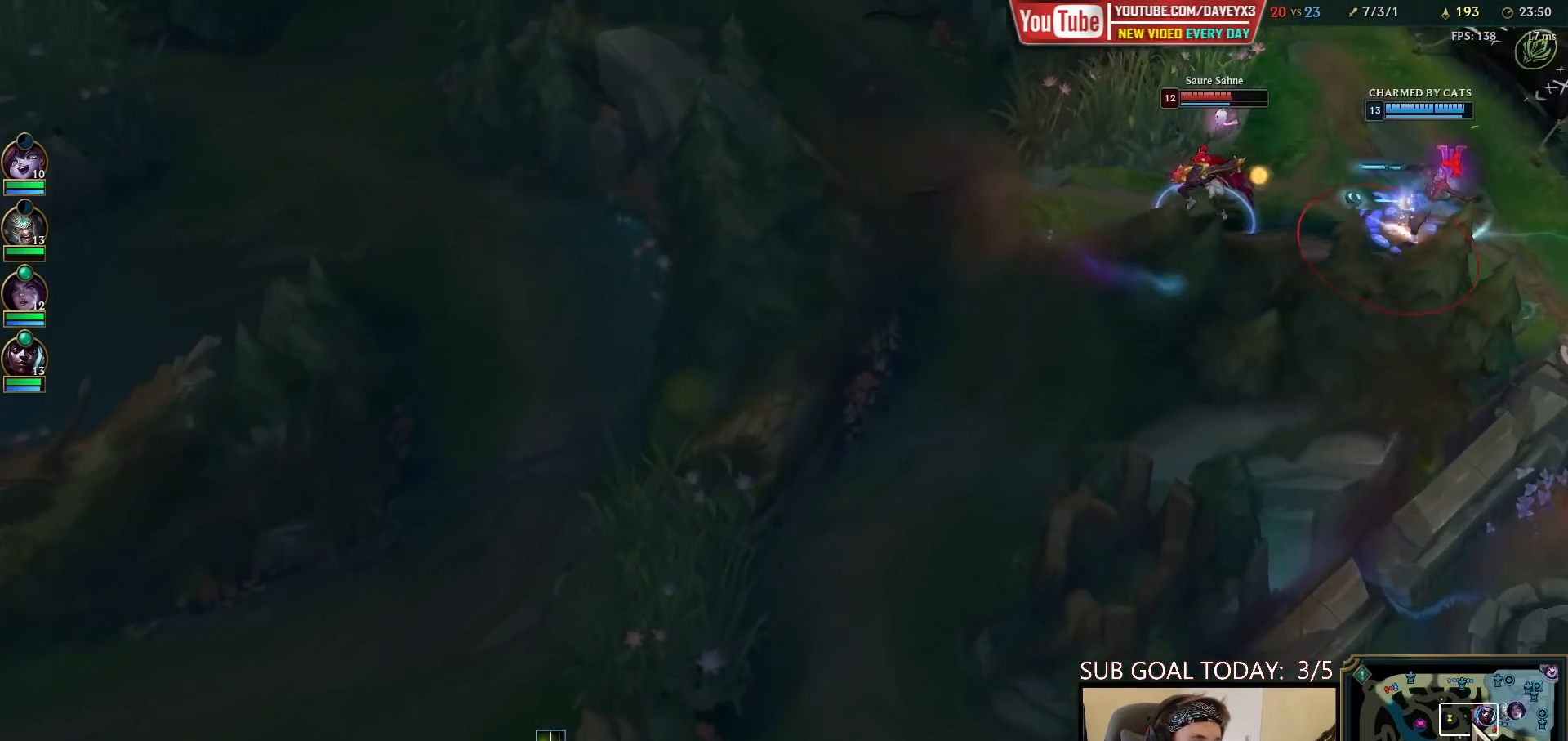
{"keys": [], "mouse": [], "events": [[67, "mouse_wheel", "up"], [100, "space", "down"], [283, "space", "up"], [350, "mouse_right", "down"], [450, "mouse_right", "up"]]}
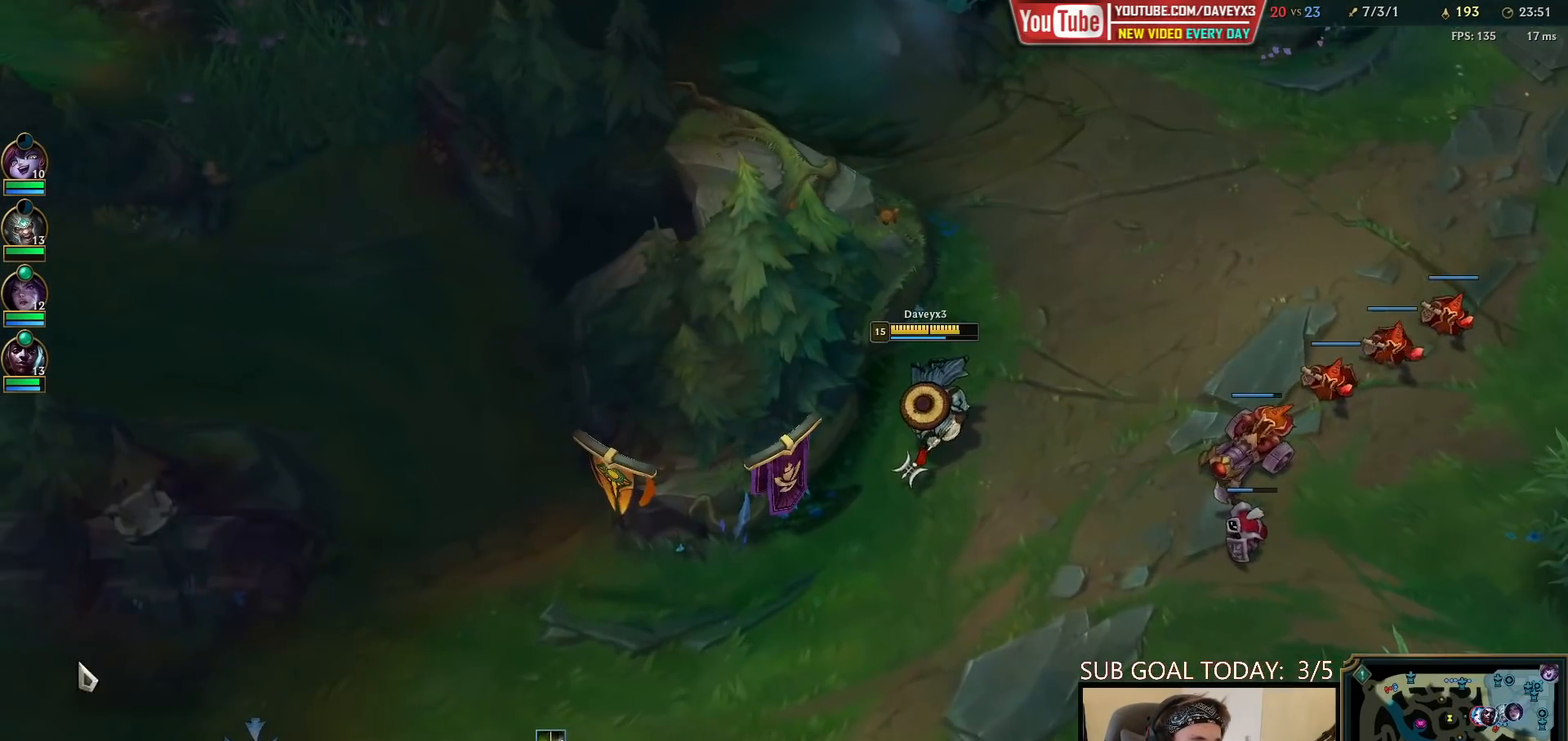
{"keys": [], "mouse": [], "events": [[17, "mouse_right", "down"], [100, "mouse_right", "up"]]}